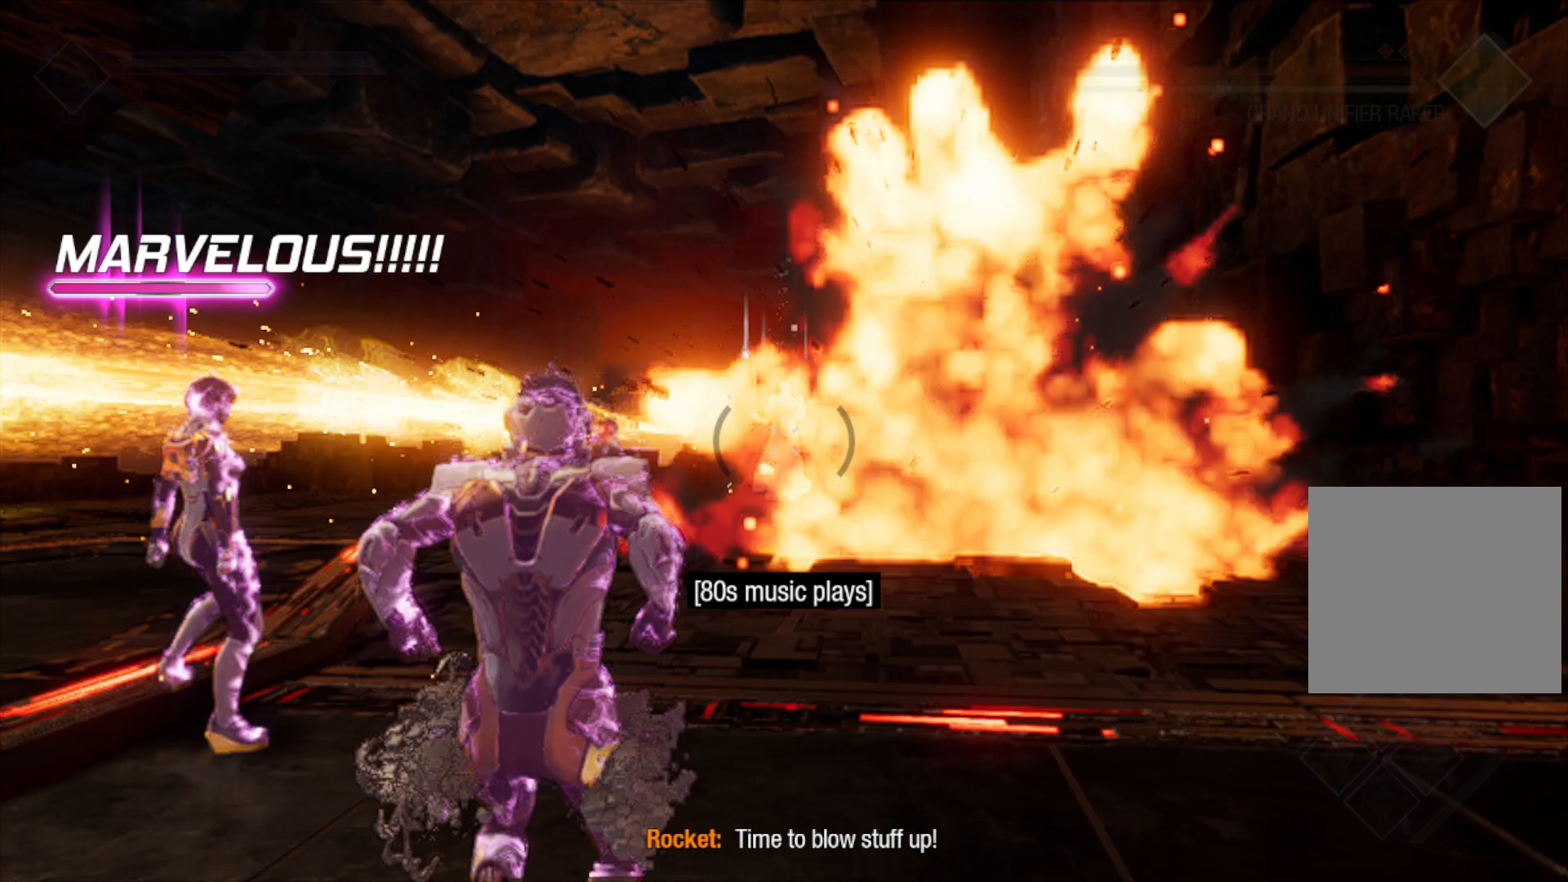
Gameplay with a controller (Xbox layout); each line is a JSON object with the inputs held at the frame after it. "events" lists button and stick changes between this image and that frame as [ms after this image, input, new state], when the widget could be followed in between.
{"buttons": ["R2"], "left_stick": "up", "right_stick": "center", "events": [[150, "left_stick", "left"], [250, "R2", "down"], [250, "left_stick", "up-left"], [467, "left_stick", "up"]]}
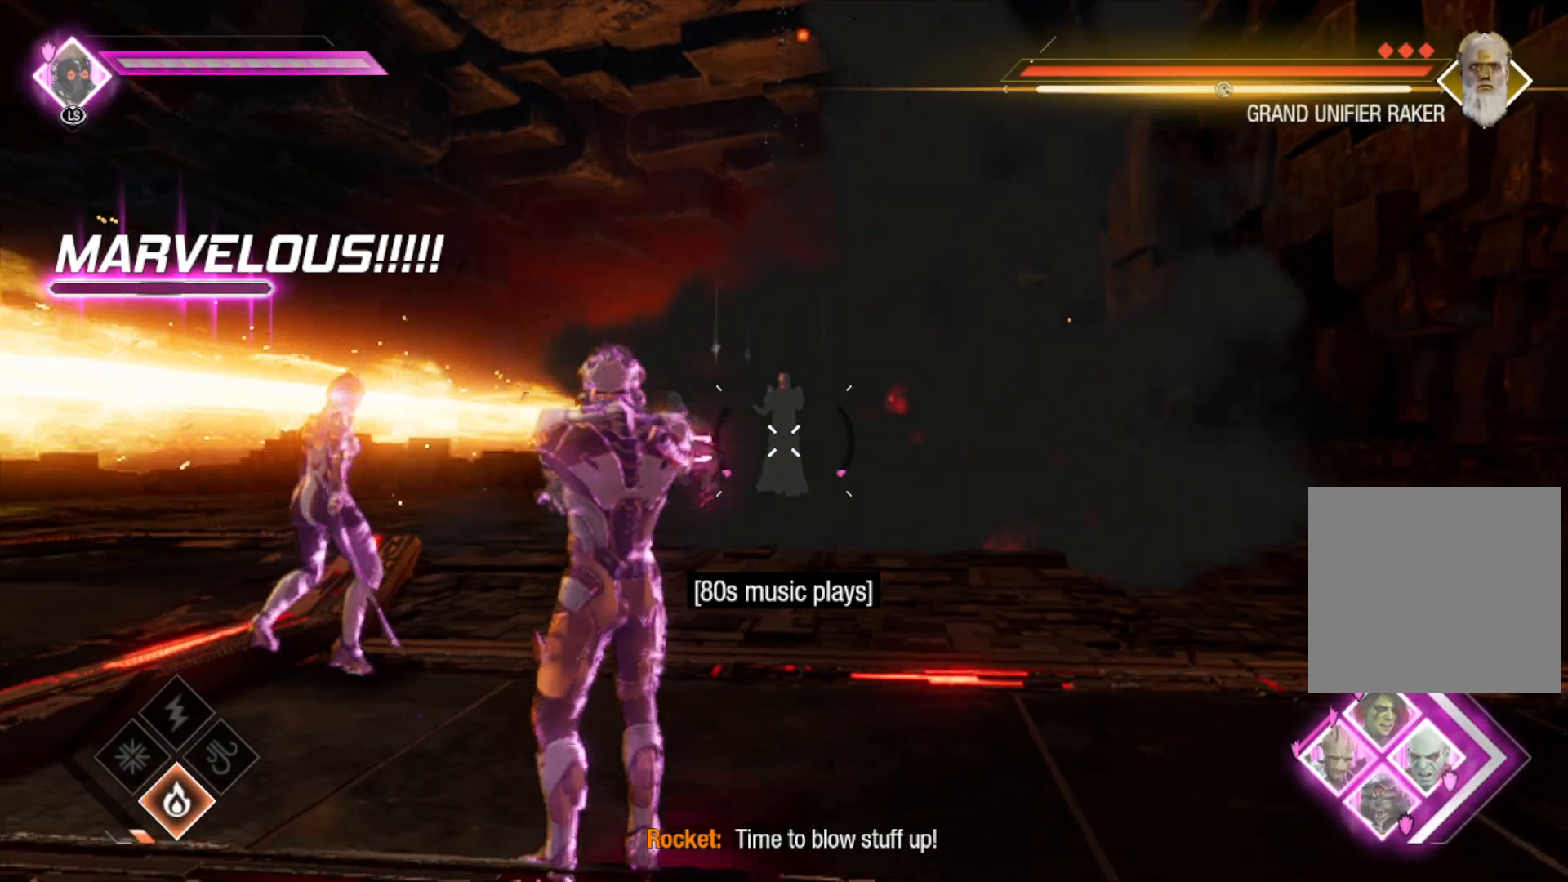
{"buttons": ["R2"], "left_stick": "up", "right_stick": "center", "events": []}
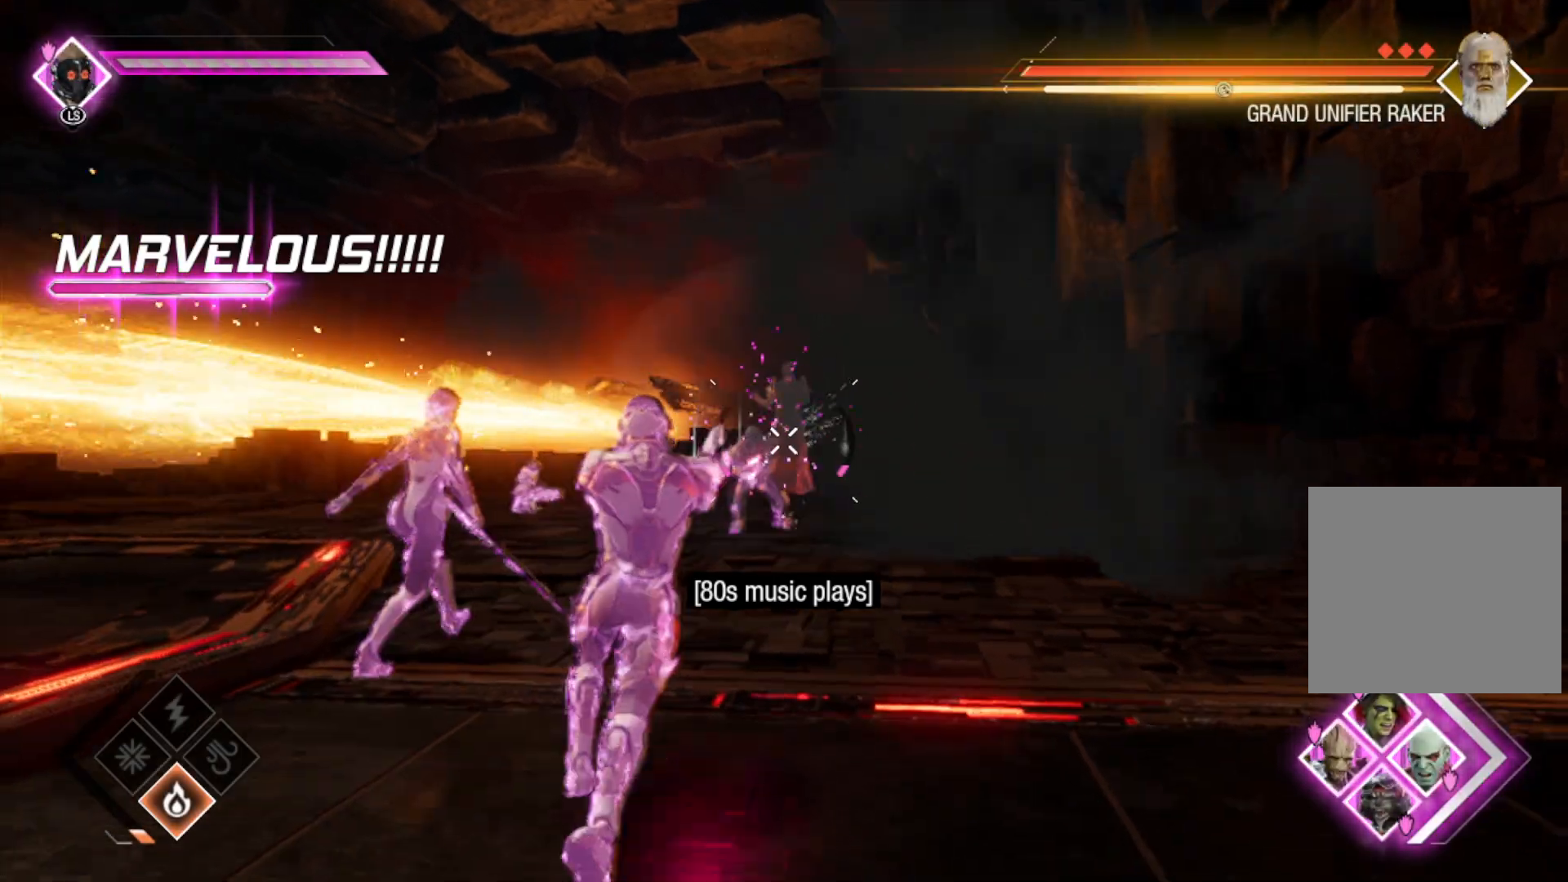
{"buttons": ["R2"], "left_stick": "up", "right_stick": "center", "events": []}
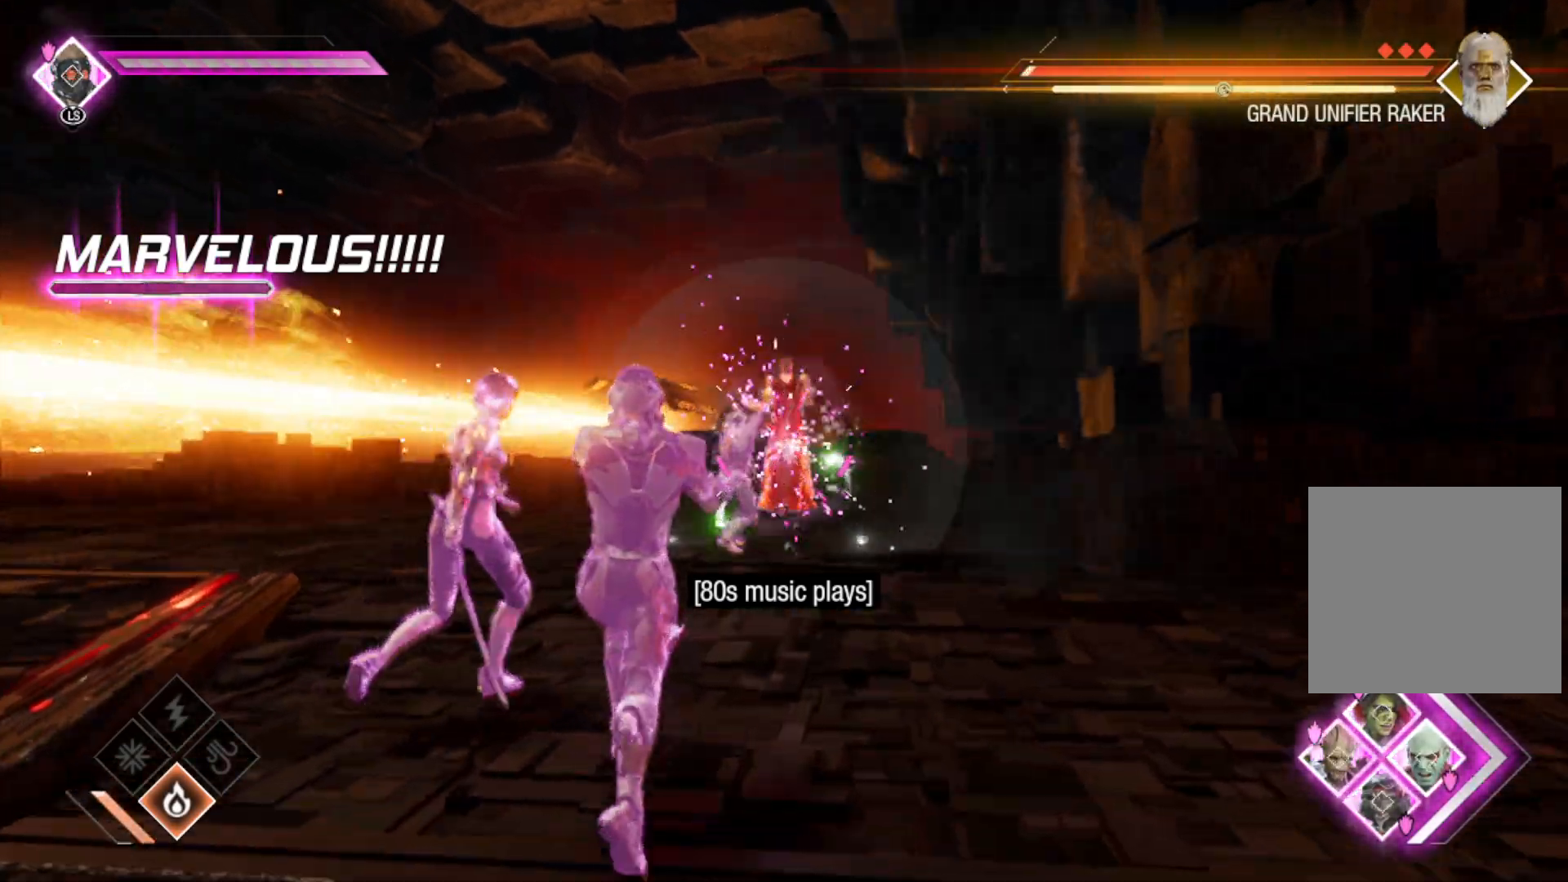
{"buttons": [], "left_stick": "center", "right_stick": "center", "events": [[17, "R2", "up"], [17, "left_stick", "center"], [33, "L3", "down"], [150, "Y", "down"], [233, "L3", "up"], [283, "Y", "up"]]}
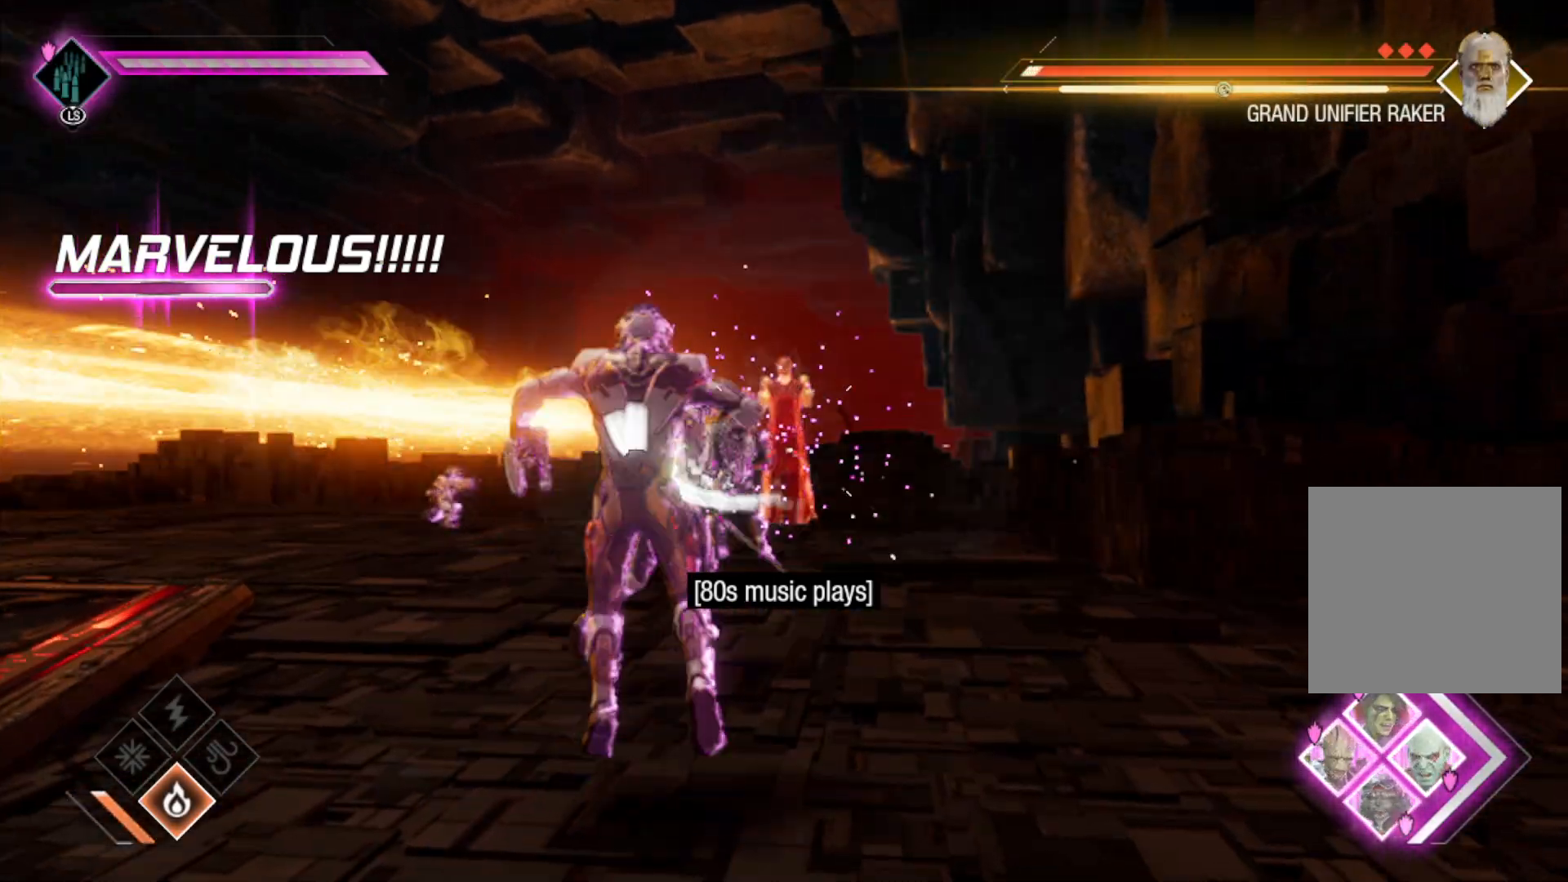
{"buttons": ["L1"], "left_stick": "center", "right_stick": "center", "events": [[367, "L1", "down"]]}
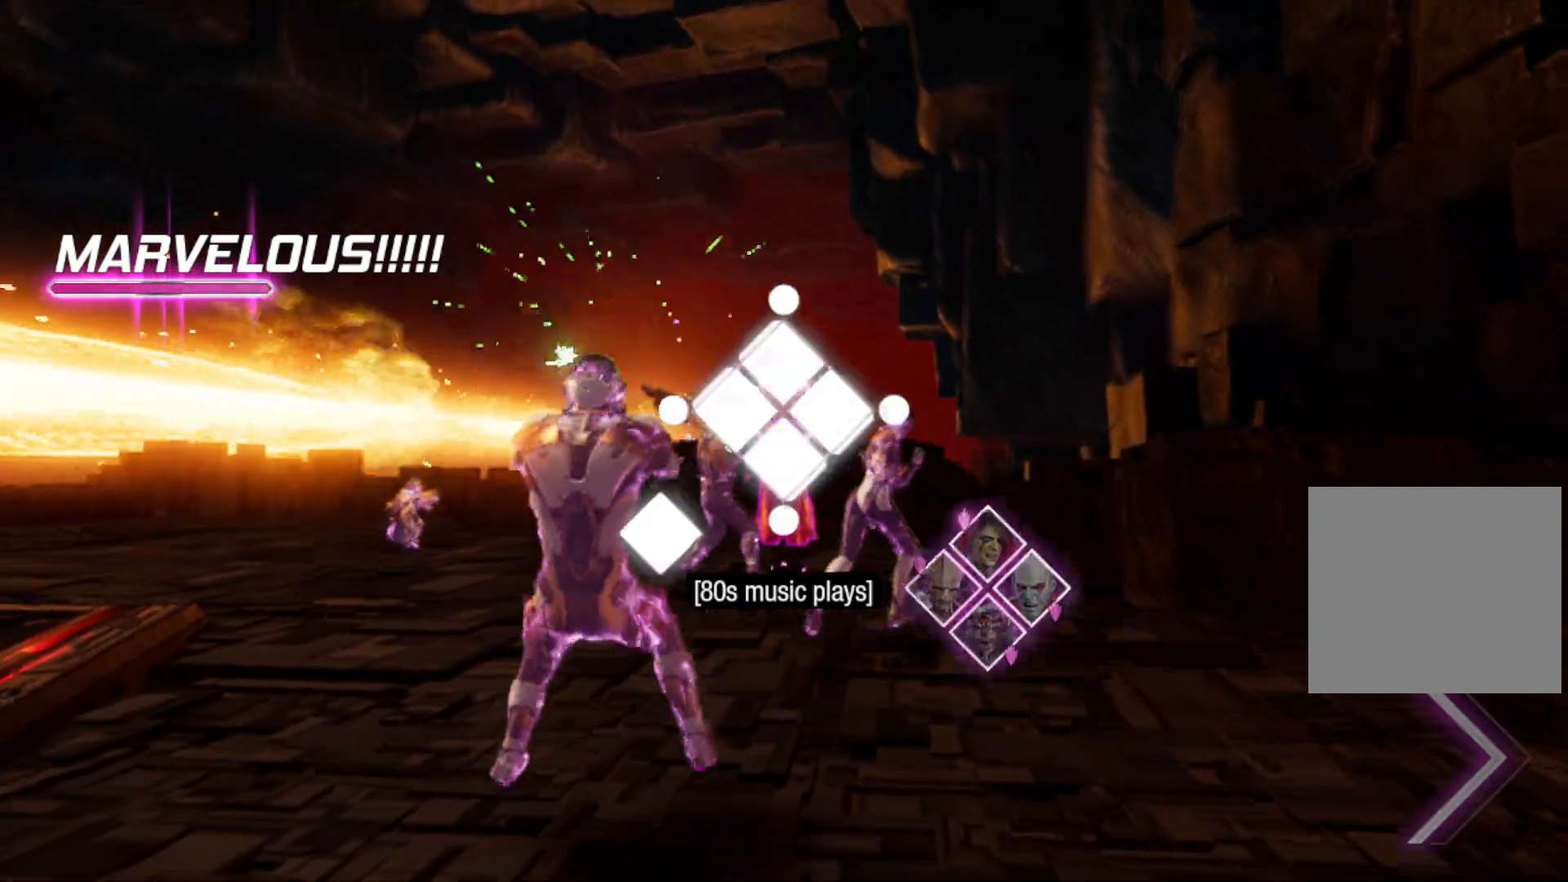
{"buttons": ["L1"], "left_stick": "center", "right_stick": "center", "events": []}
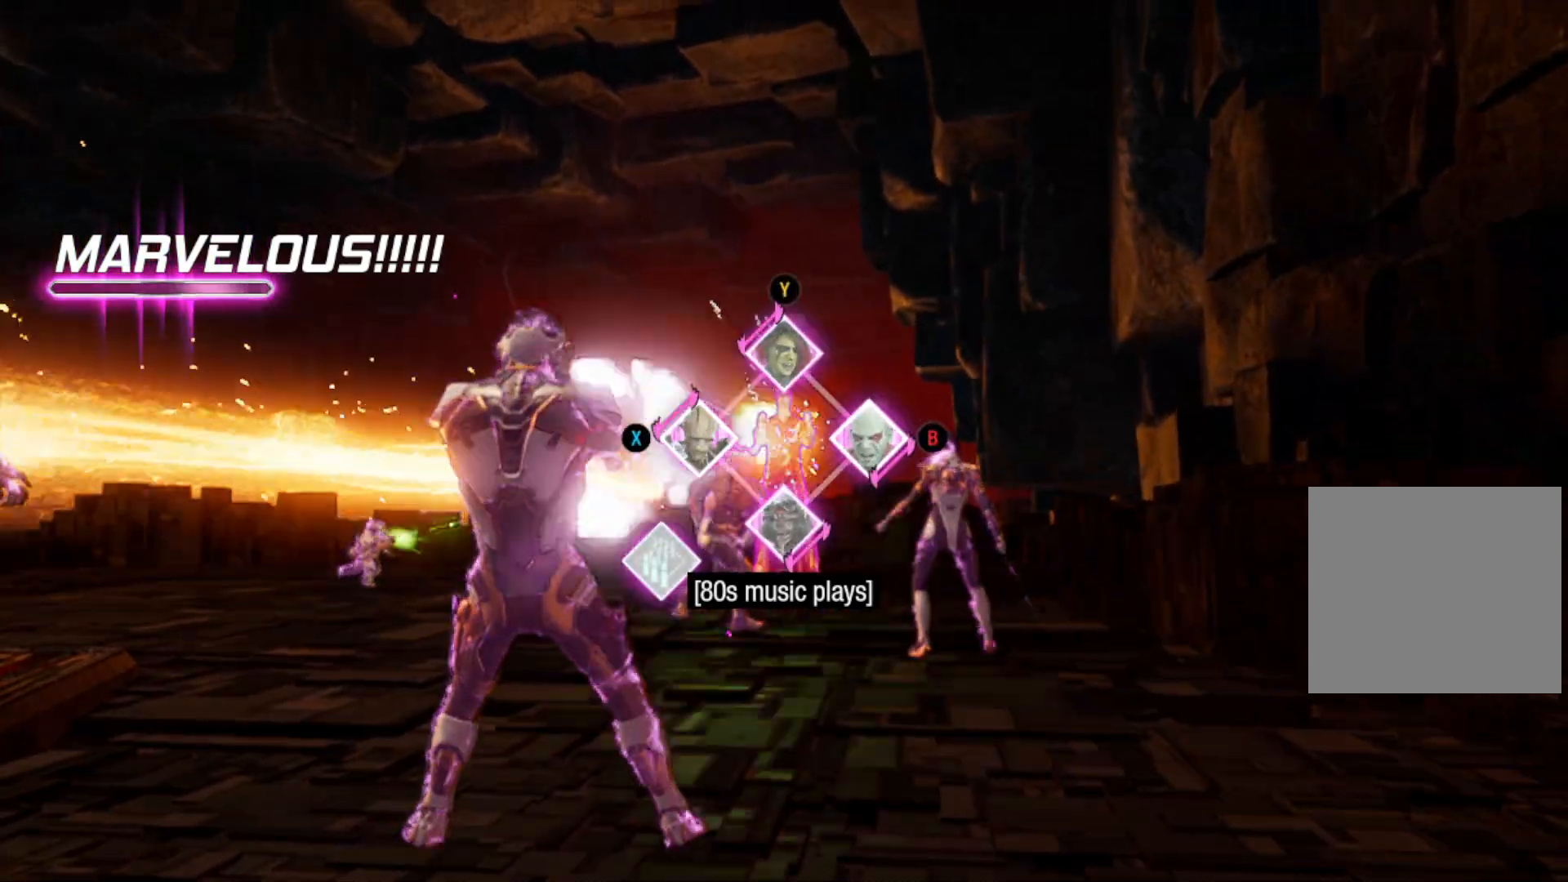
{"buttons": ["L1"], "left_stick": "center", "right_stick": "center", "events": [[200, "Y", "down"], [267, "Y", "up"]]}
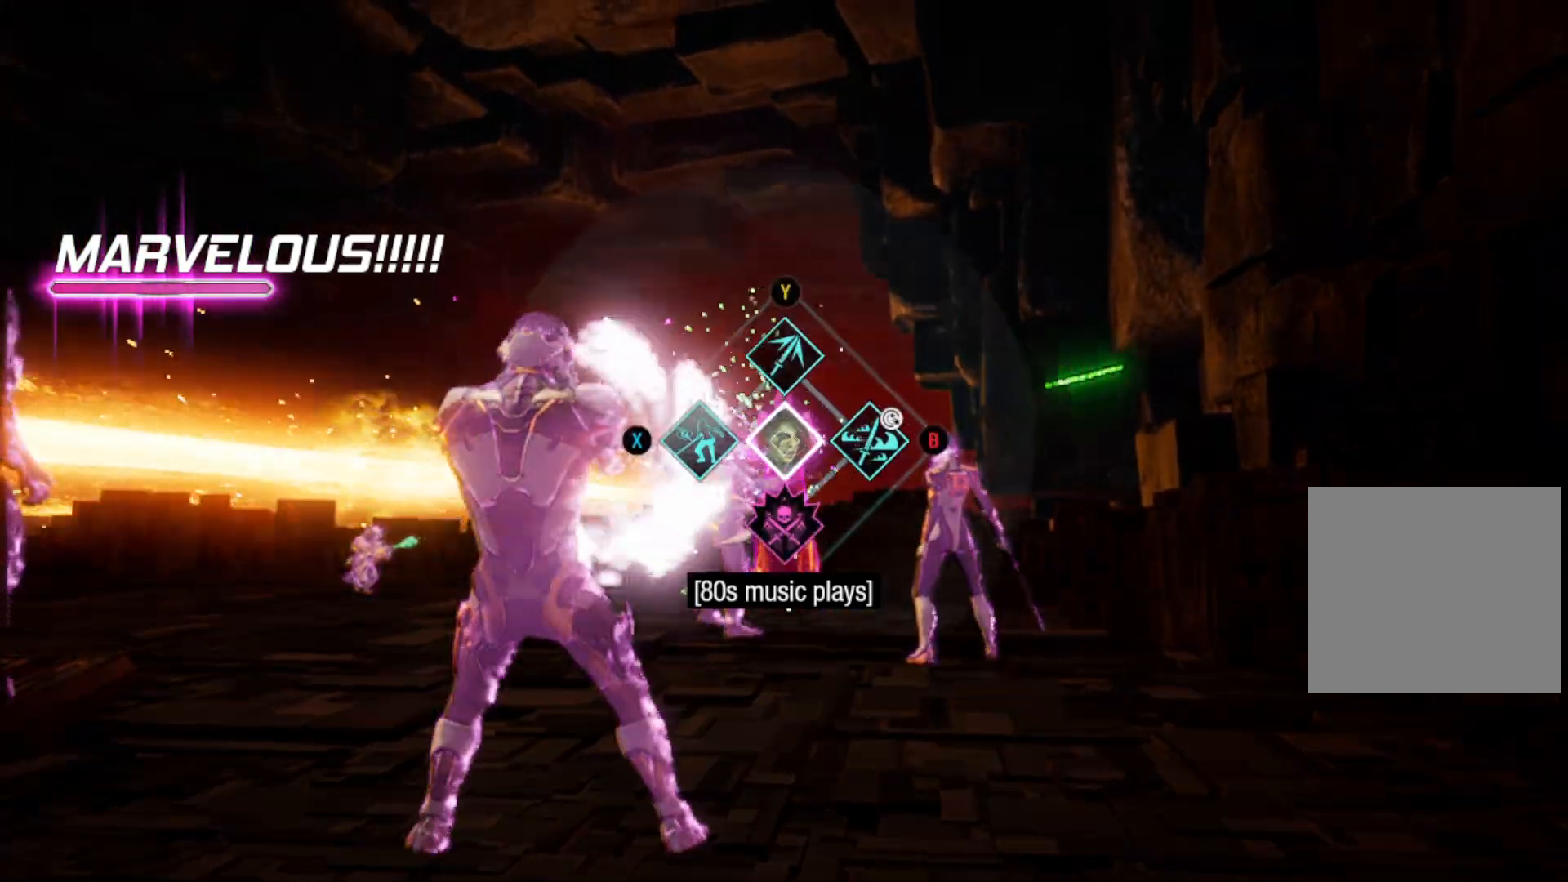
{"buttons": ["L1"], "left_stick": "center", "right_stick": "center", "events": [[350, "A", "down"], [467, "A", "up"]]}
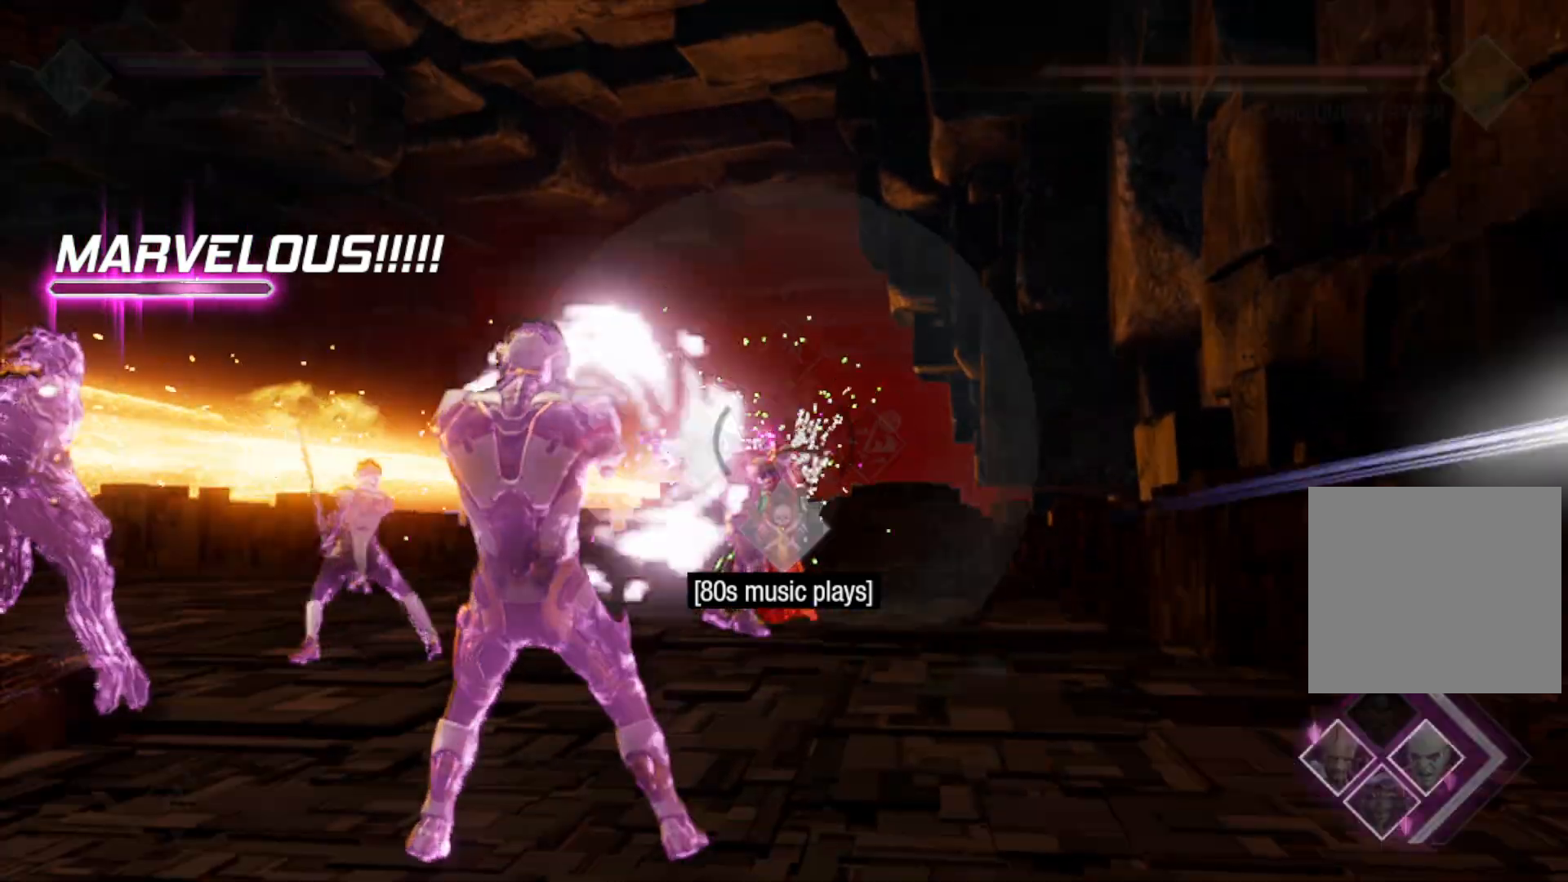
{"buttons": ["L1"], "left_stick": "center", "right_stick": "center", "events": [[100, "L1", "up"], [217, "L1", "down"]]}
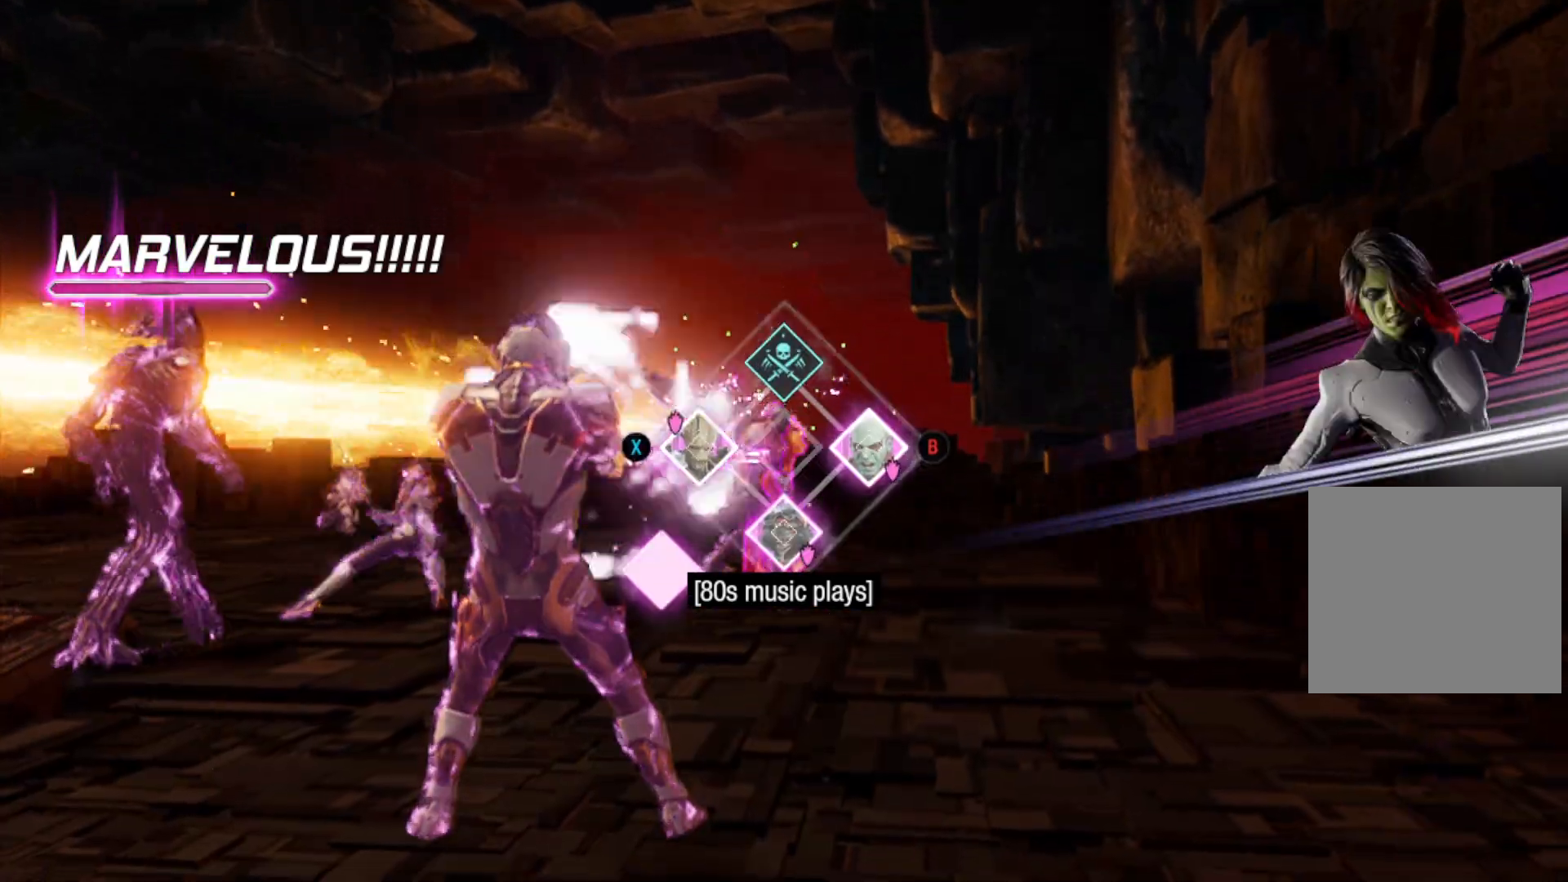
{"buttons": ["L1"], "left_stick": "center", "right_stick": "center", "events": [[333, "A", "down"], [450, "A", "up"]]}
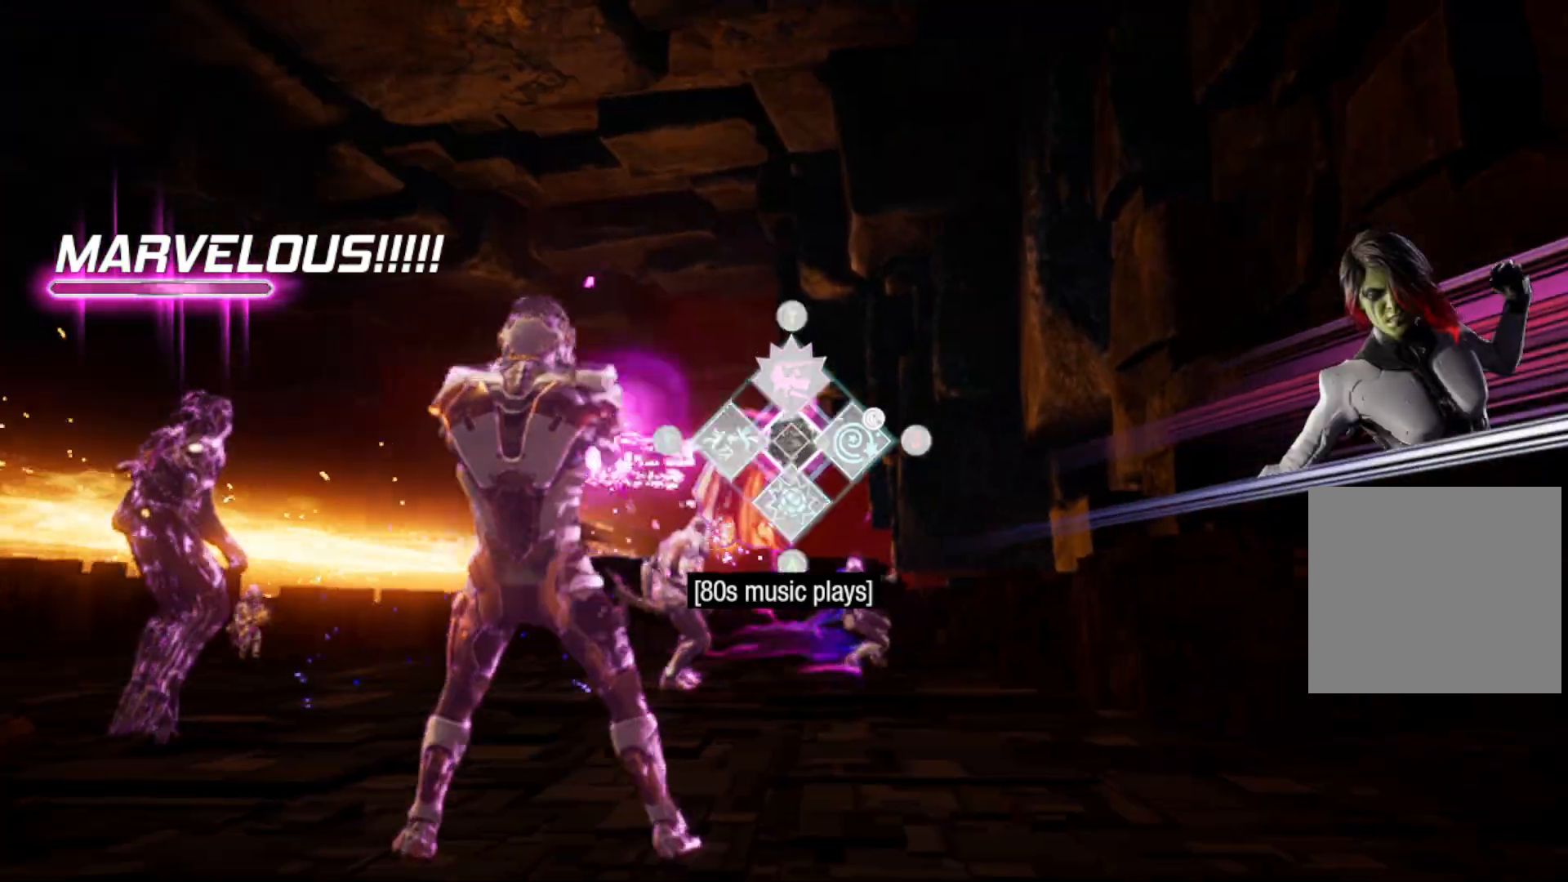
{"buttons": ["Y", "L1"], "left_stick": "center", "right_stick": "center", "events": [[467, "Y", "down"]]}
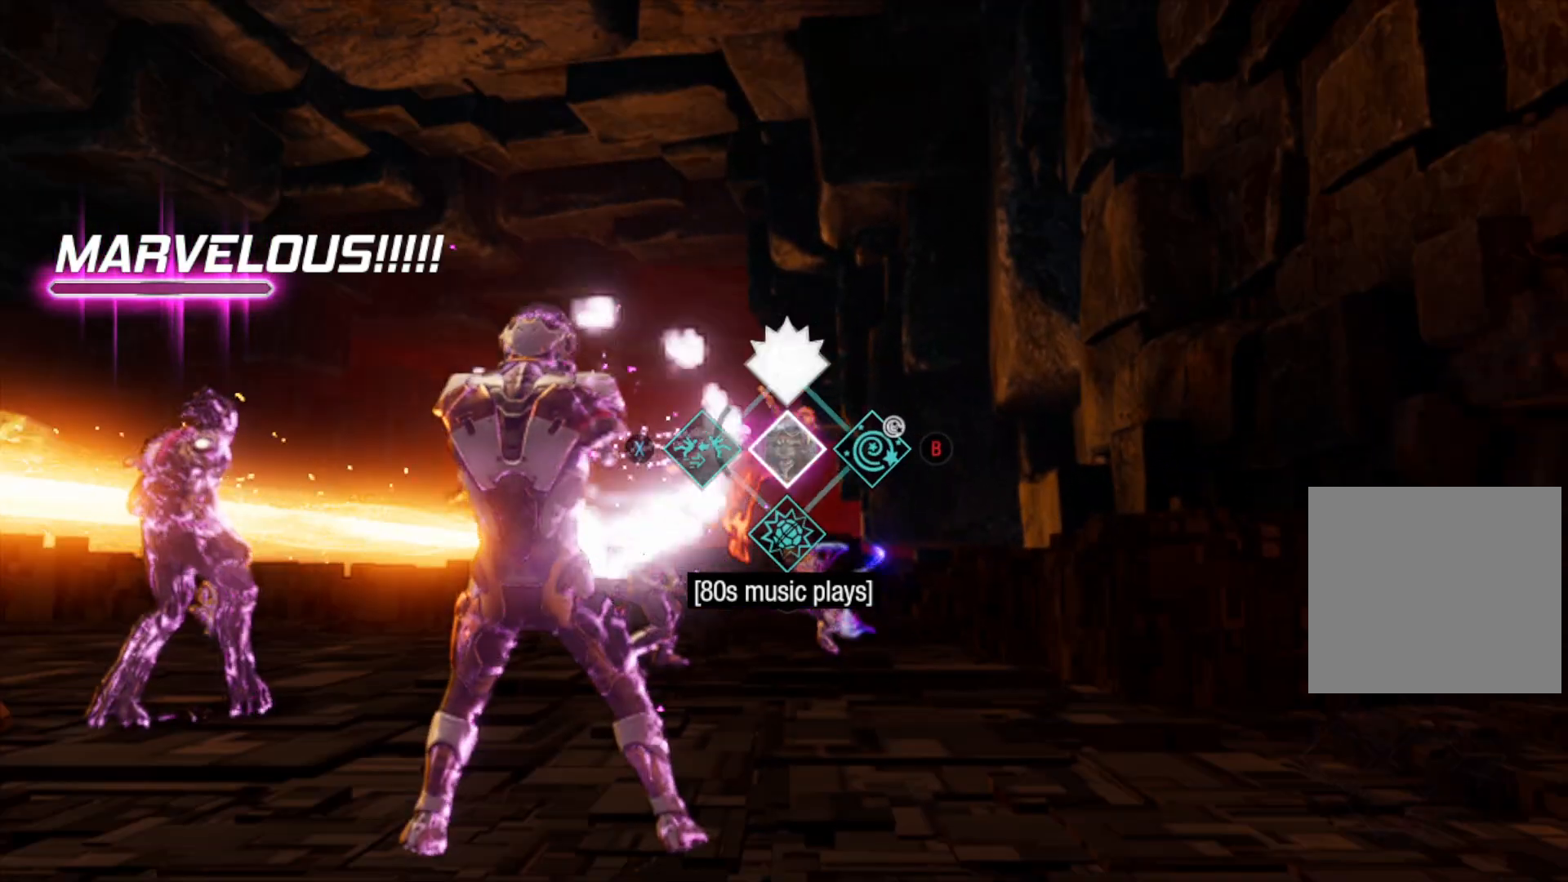
{"buttons": ["B", "L1"], "left_stick": "center", "right_stick": "center", "events": [[50, "Y", "up"], [167, "L1", "up"], [300, "L1", "down"], [467, "B", "down"]]}
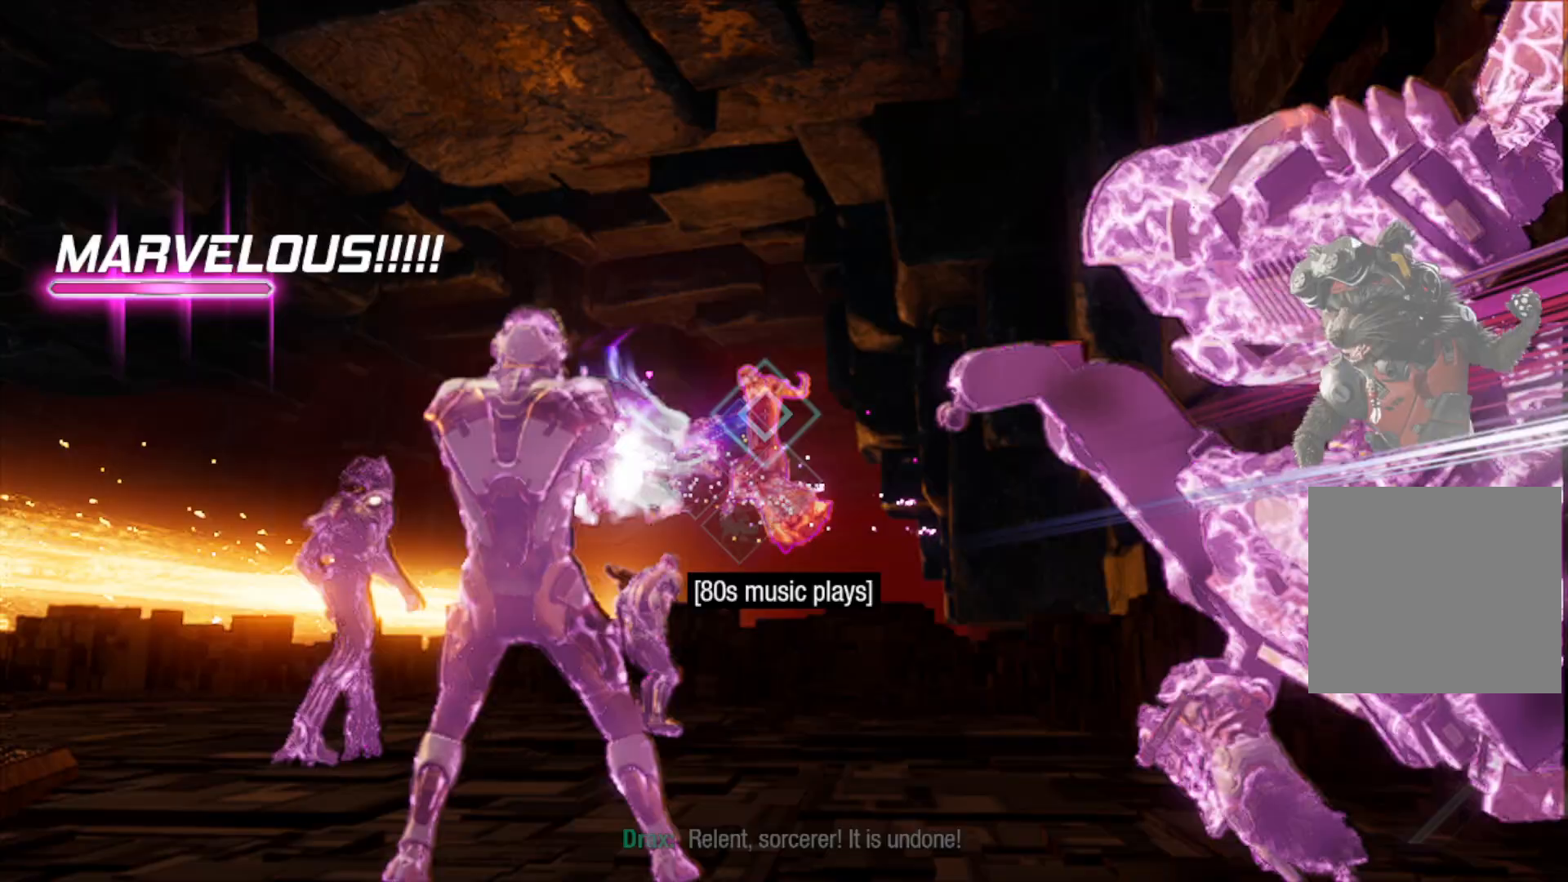
{"buttons": ["L1"], "left_stick": "center", "right_stick": "center", "events": [[117, "B", "up"]]}
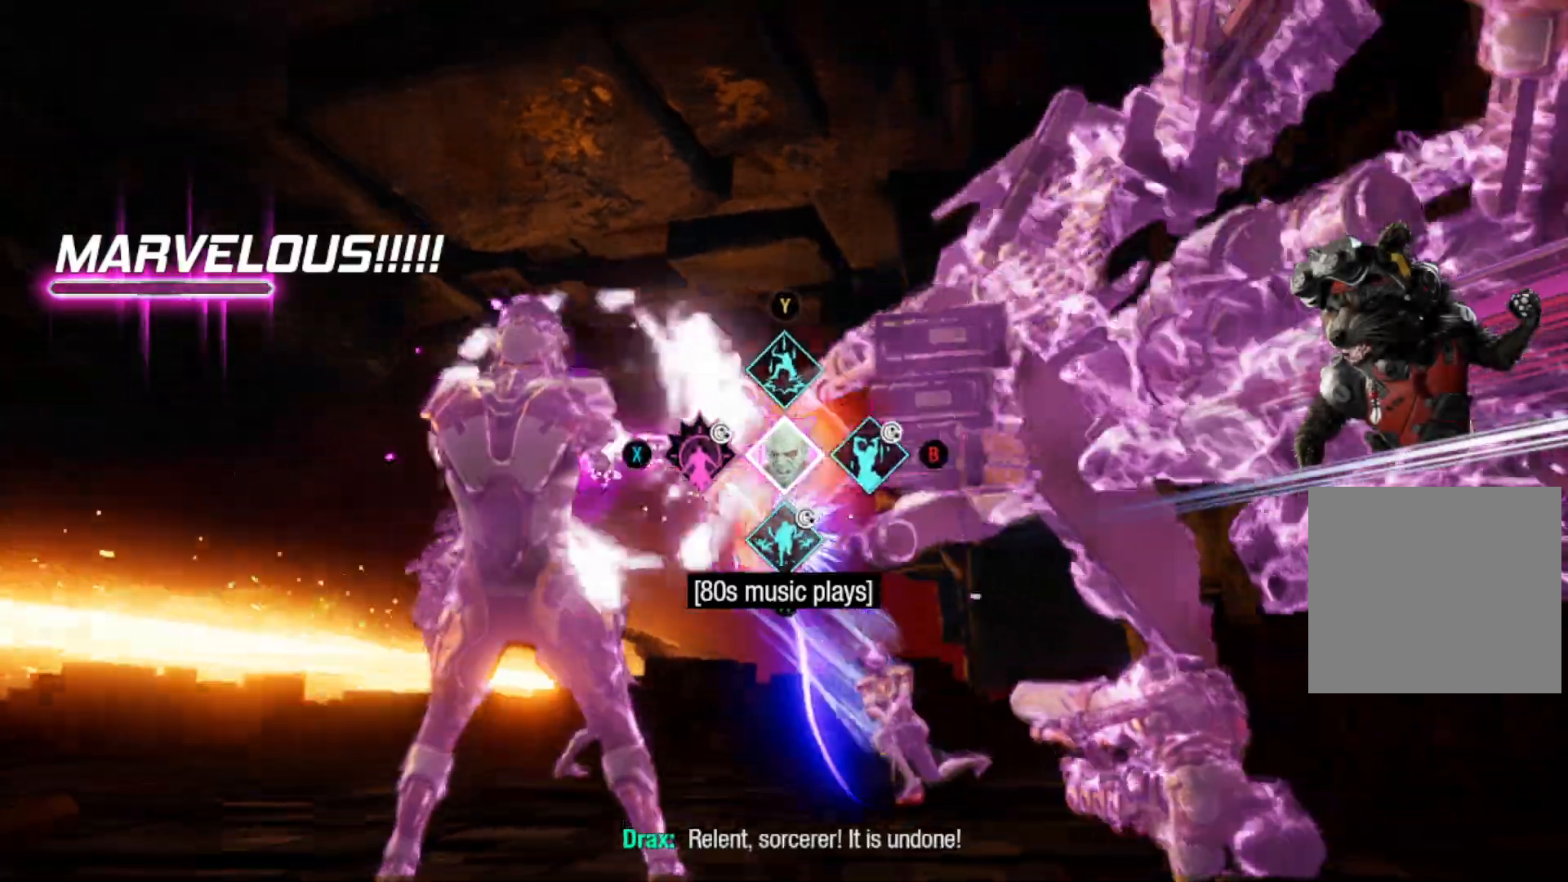
{"buttons": [], "left_stick": "center", "right_stick": "center", "events": [[200, "X", "down"], [283, "X", "up"], [483, "L1", "up"]]}
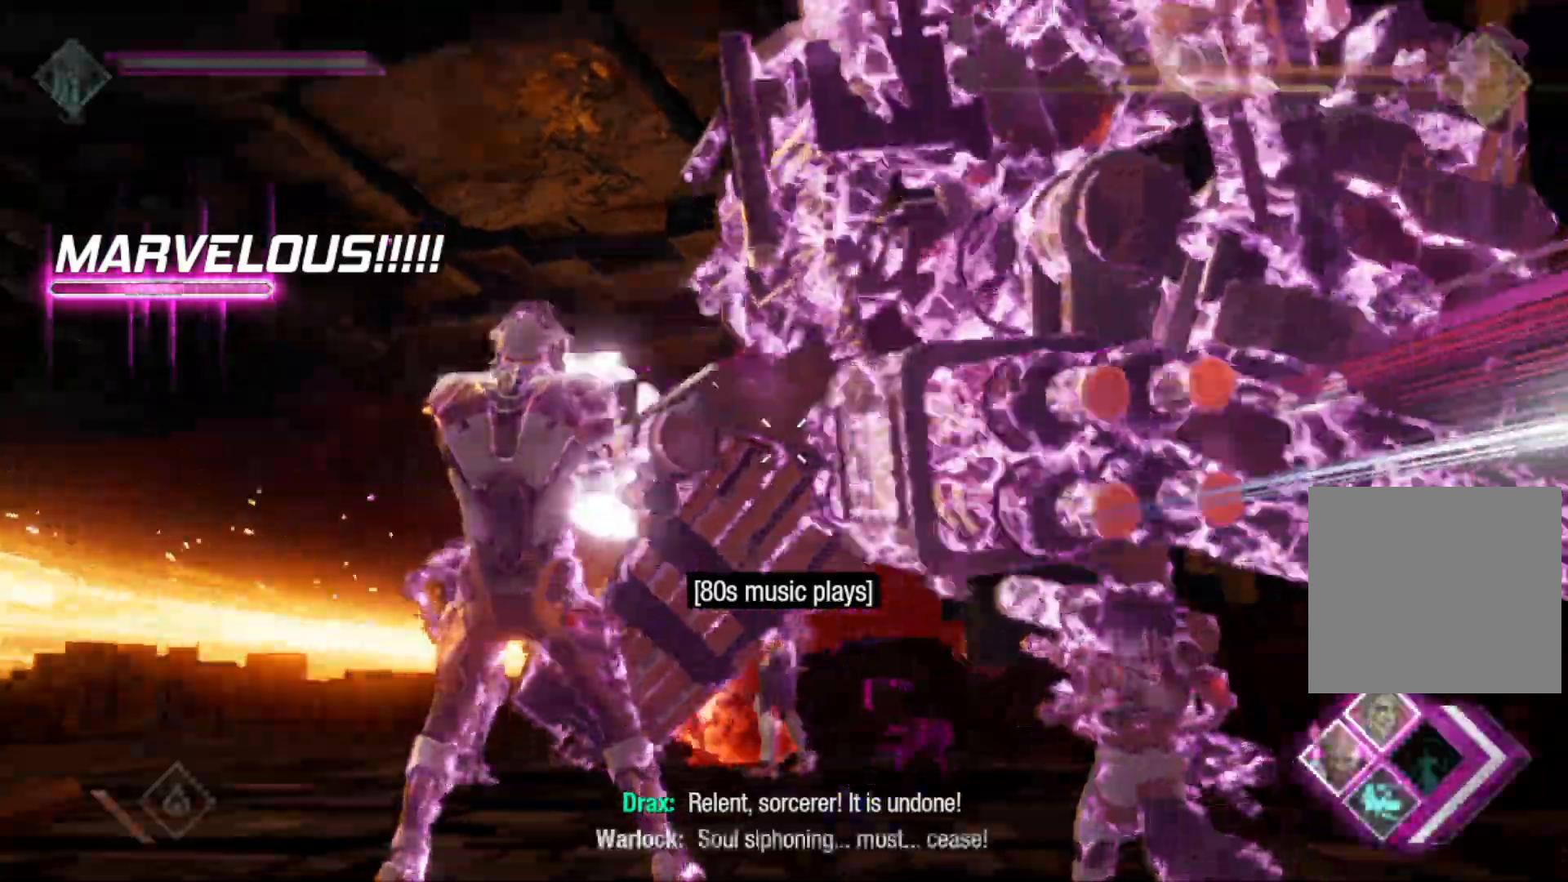
{"buttons": [], "left_stick": "center", "right_stick": "down", "events": [[283, "right_stick", "down"]]}
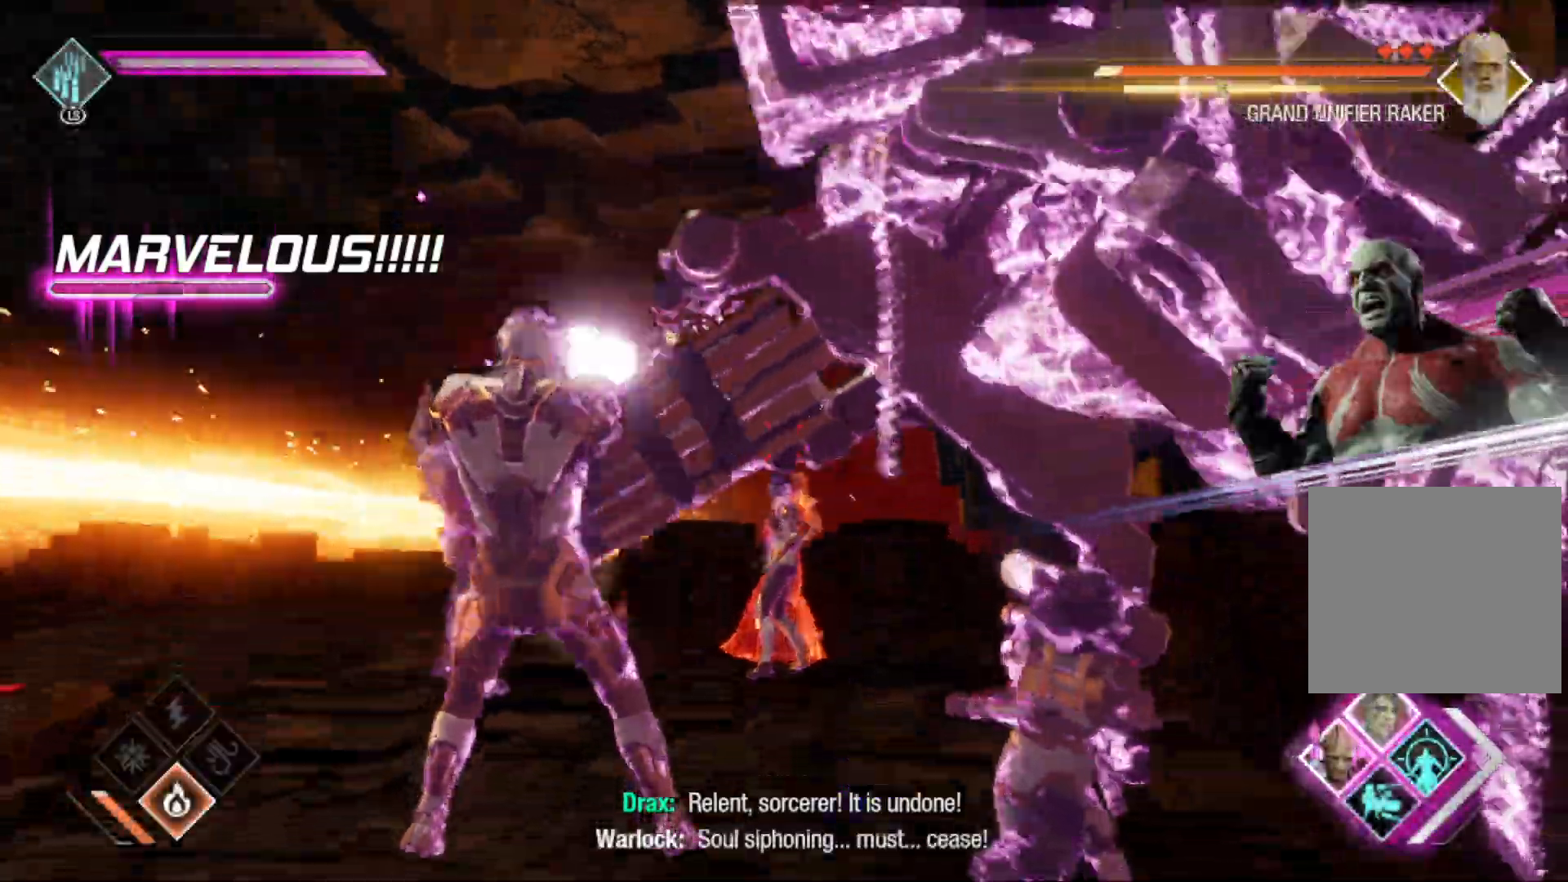
{"buttons": [], "left_stick": "center", "right_stick": "center", "events": [[117, "right_stick", "center"], [333, "right_stick", "down"], [483, "right_stick", "center"]]}
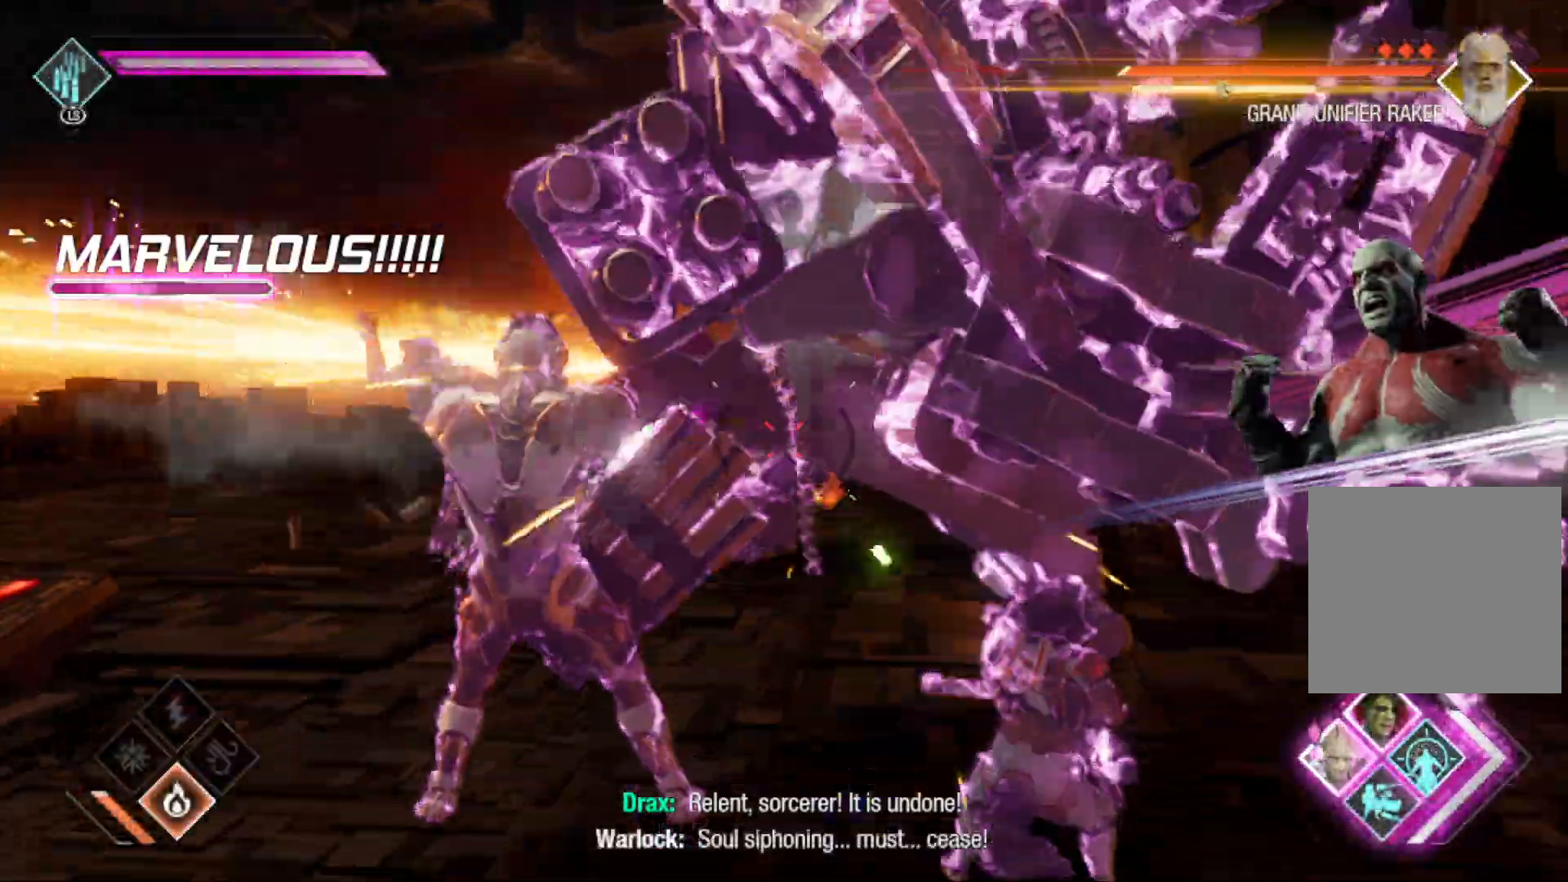
{"buttons": [], "left_stick": "up-left", "right_stick": "center", "events": [[117, "X", "down"], [217, "left_stick", "up"], [267, "left_stick", "up-left"], [467, "X", "up"]]}
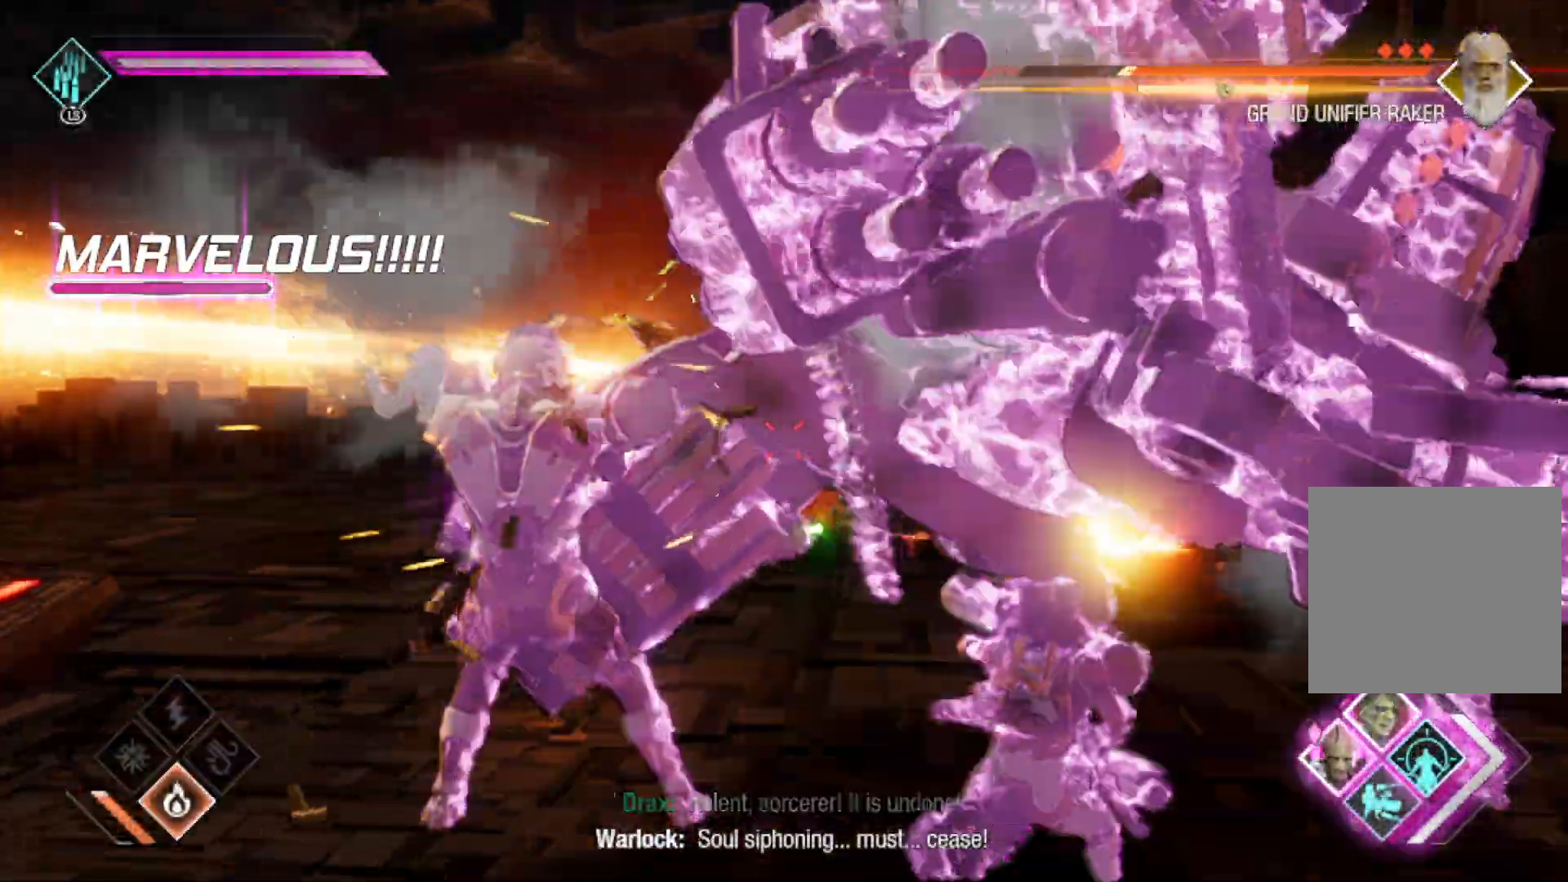
{"buttons": [], "left_stick": "up-left", "right_stick": "center", "events": [[17, "right_stick", "right"], [150, "right_stick", "center"]]}
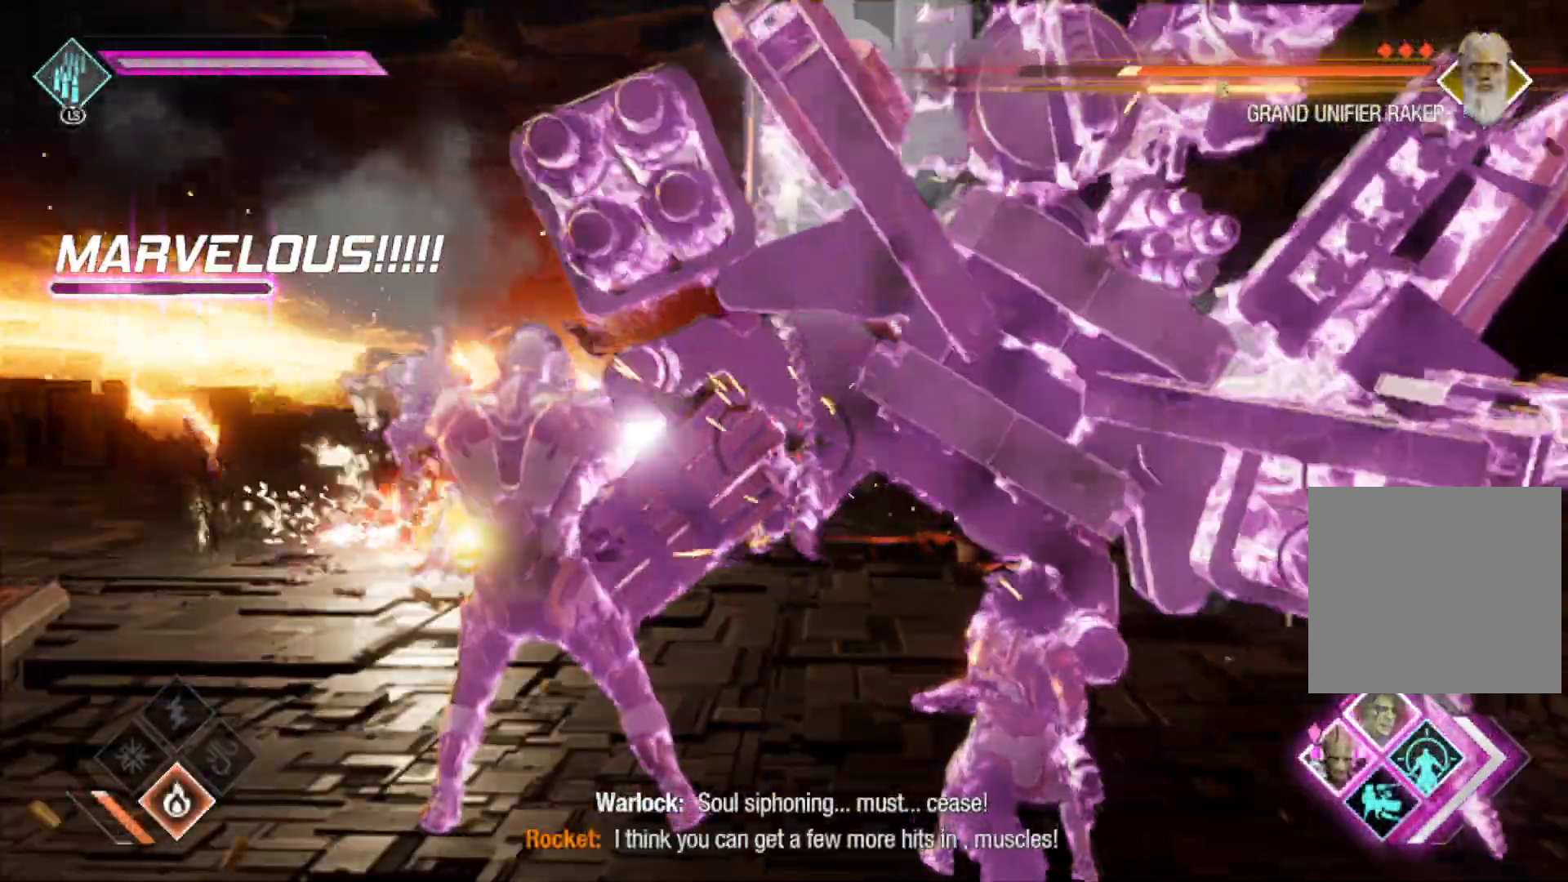
{"buttons": [], "left_stick": "center", "right_stick": "center", "events": [[17, "left_stick", "left"], [217, "left_stick", "up-left"], [467, "left_stick", "center"]]}
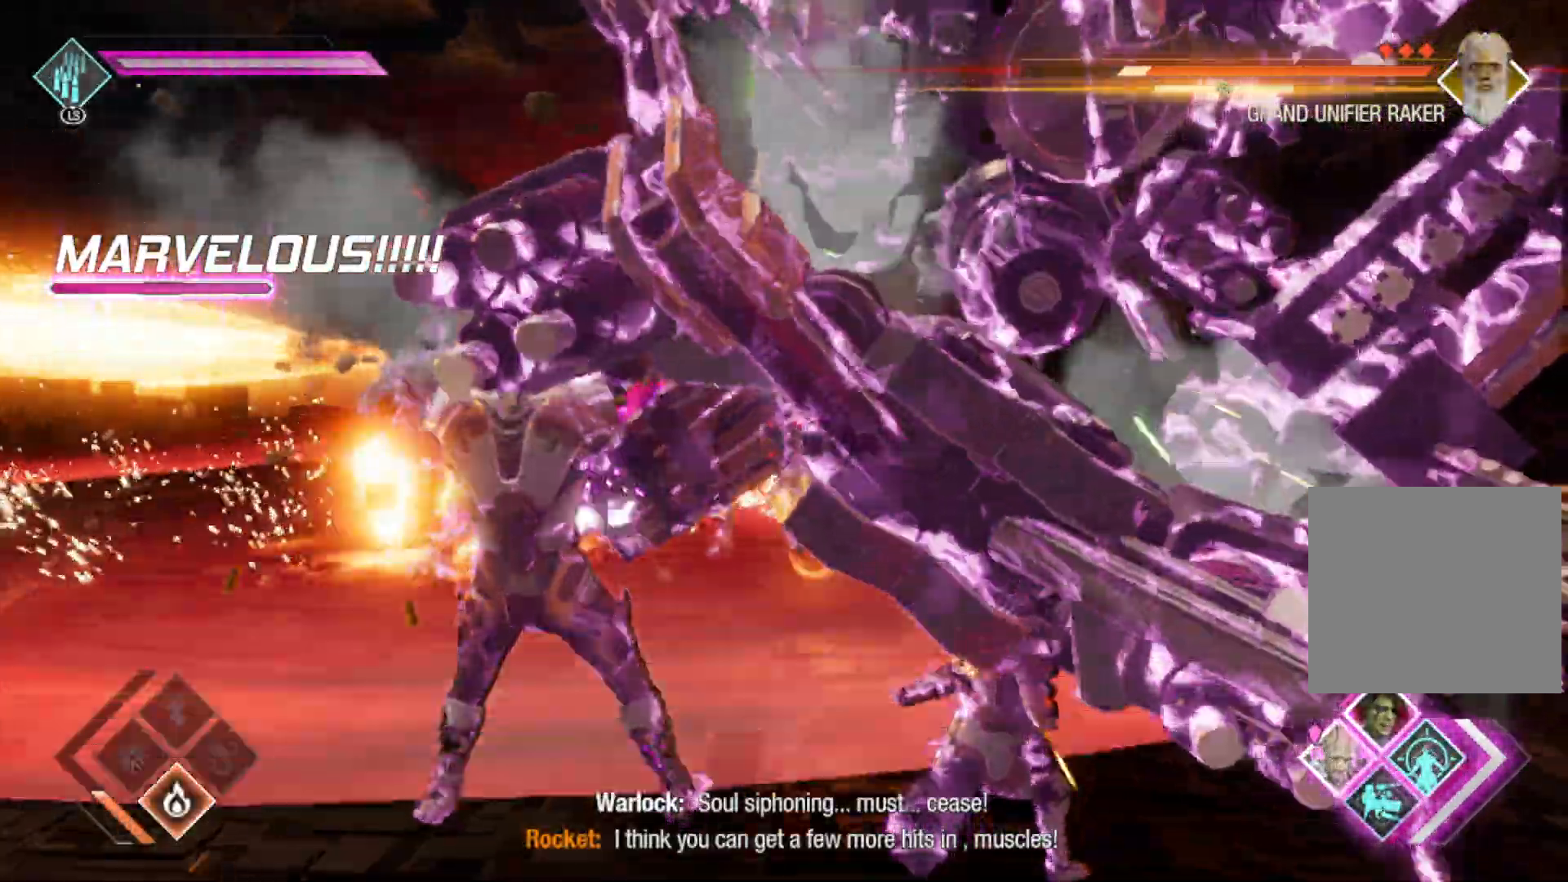
{"buttons": [], "left_stick": "center", "right_stick": "center", "events": []}
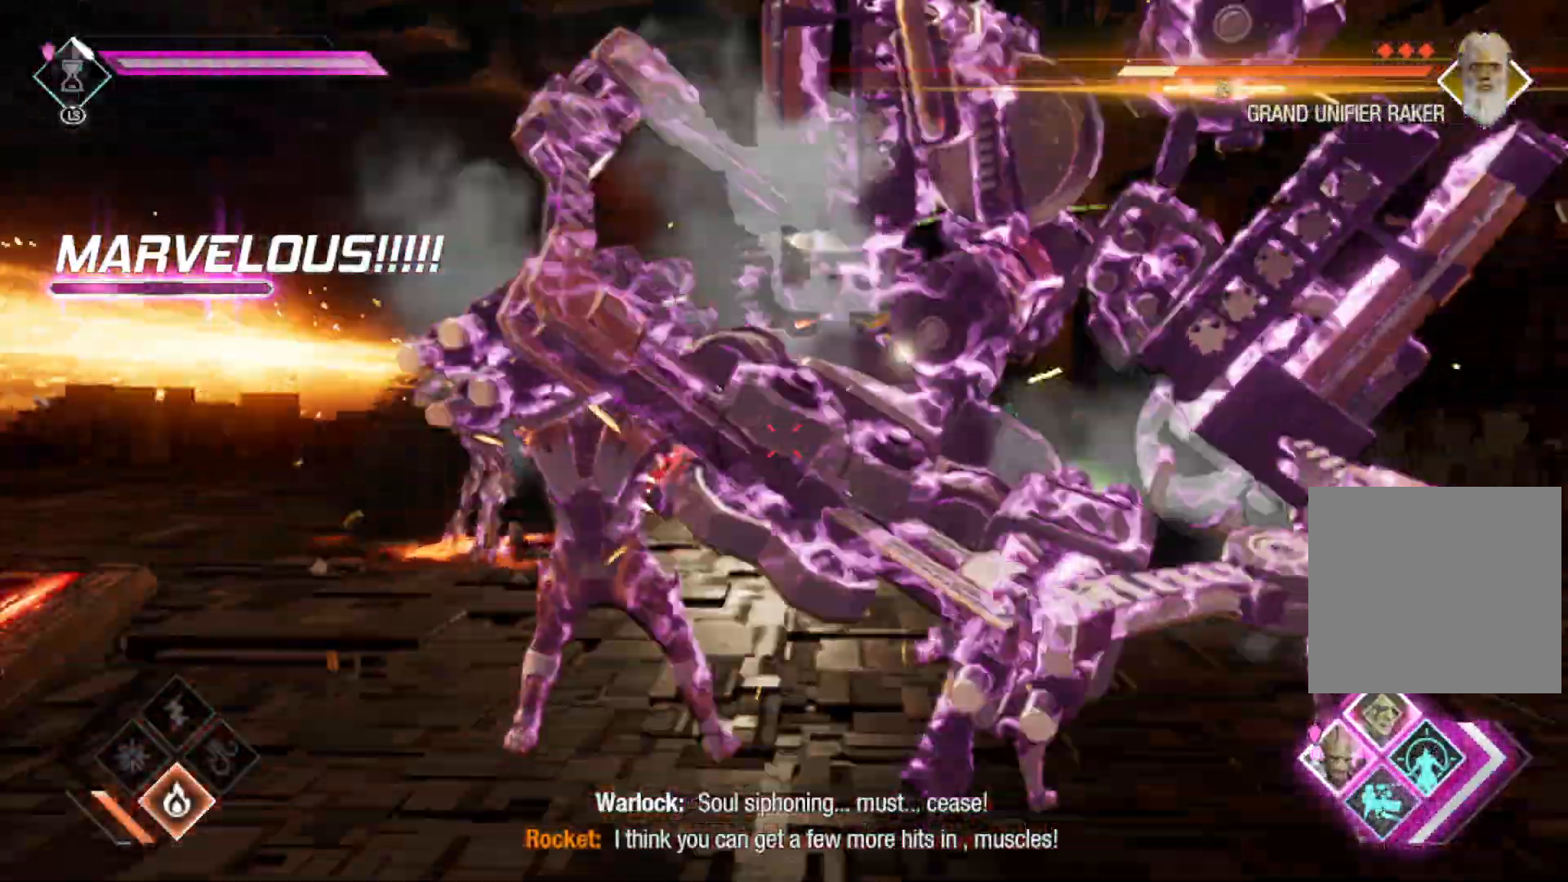
{"buttons": [], "left_stick": "center", "right_stick": "center", "events": []}
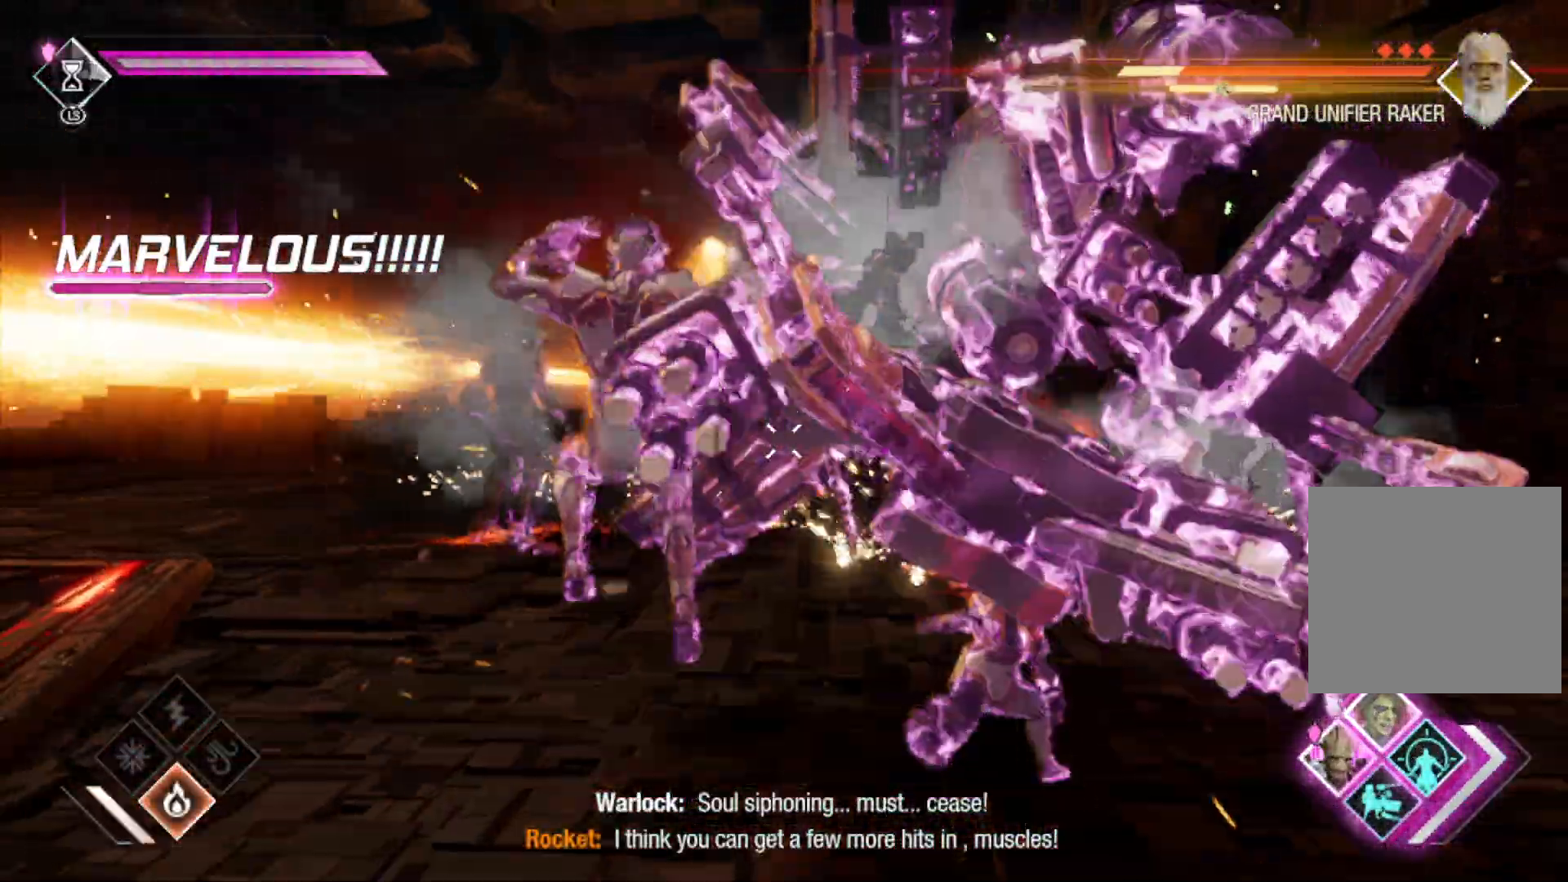
{"buttons": ["L1"], "left_stick": "up-left", "right_stick": "center", "events": [[33, "left_stick", "left"], [100, "left_stick", "up-left"], [333, "L1", "down"], [400, "Y", "down"], [467, "Y", "up"]]}
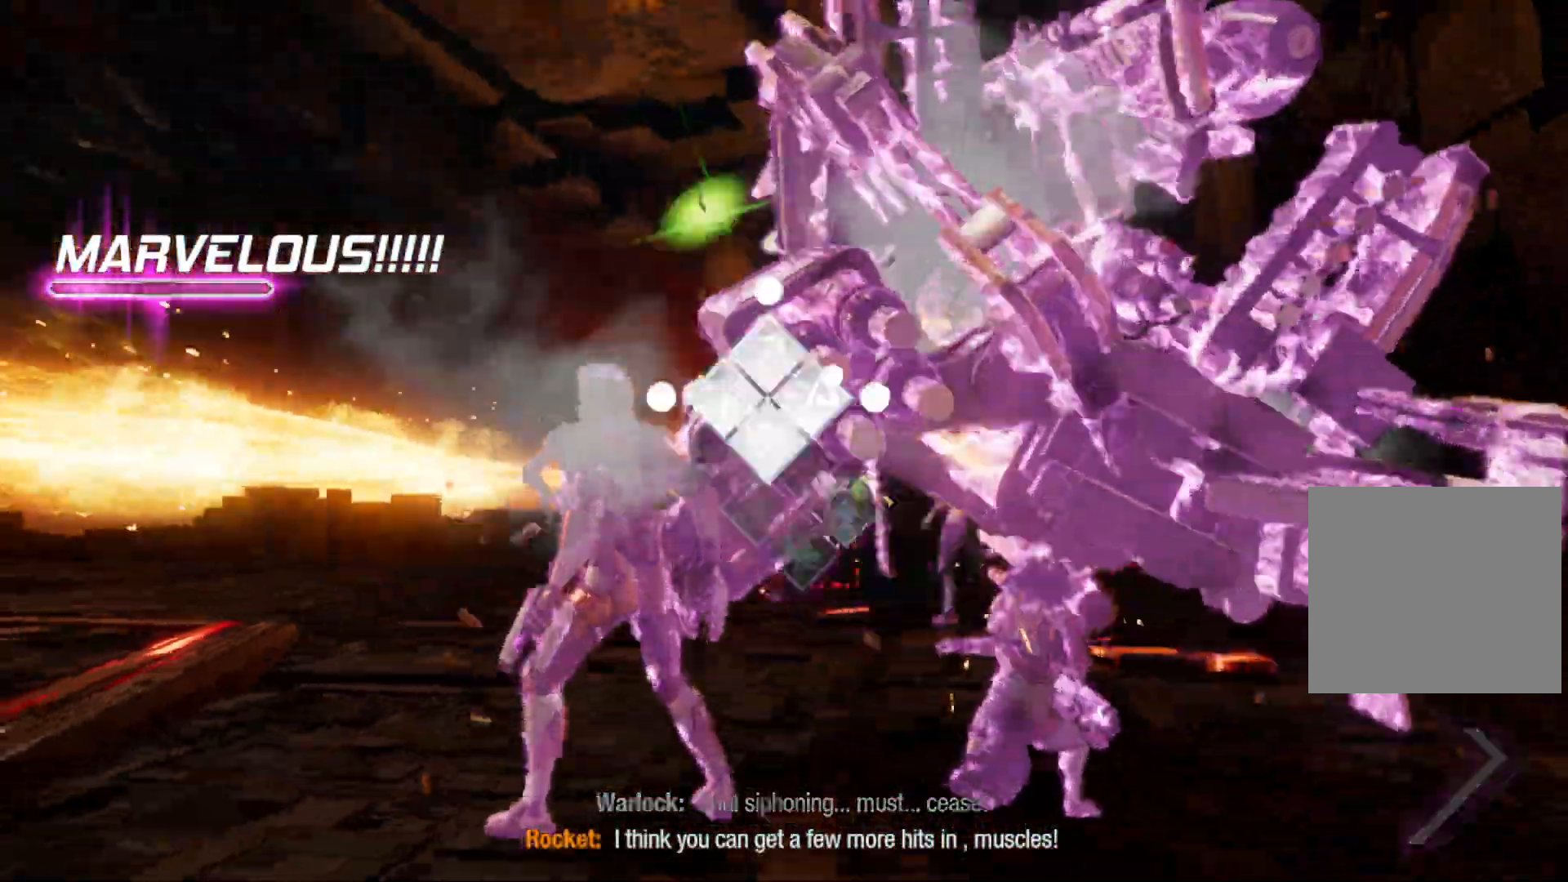
{"buttons": [], "left_stick": "left", "right_stick": "down-right", "events": [[83, "Y", "down"], [150, "Y", "up"], [367, "L1", "up"], [367, "left_stick", "left"], [433, "right_stick", "down-right"]]}
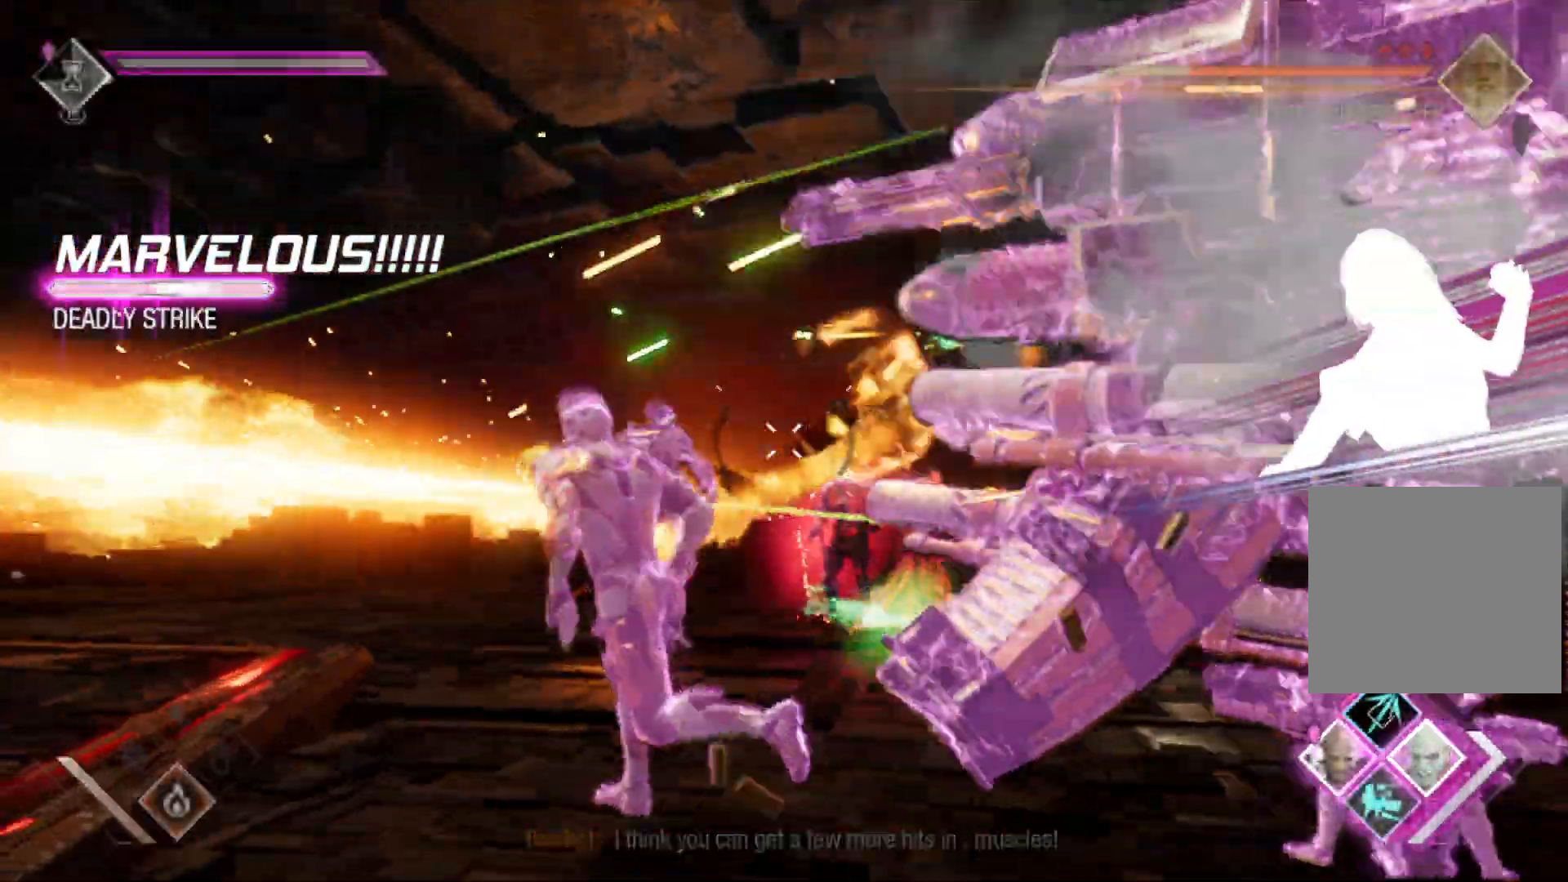
{"buttons": ["X", "L1"], "left_stick": "up-left", "right_stick": "center", "events": [[267, "L1", "down"], [267, "right_stick", "center"], [450, "left_stick", "up-left"], [483, "X", "down"]]}
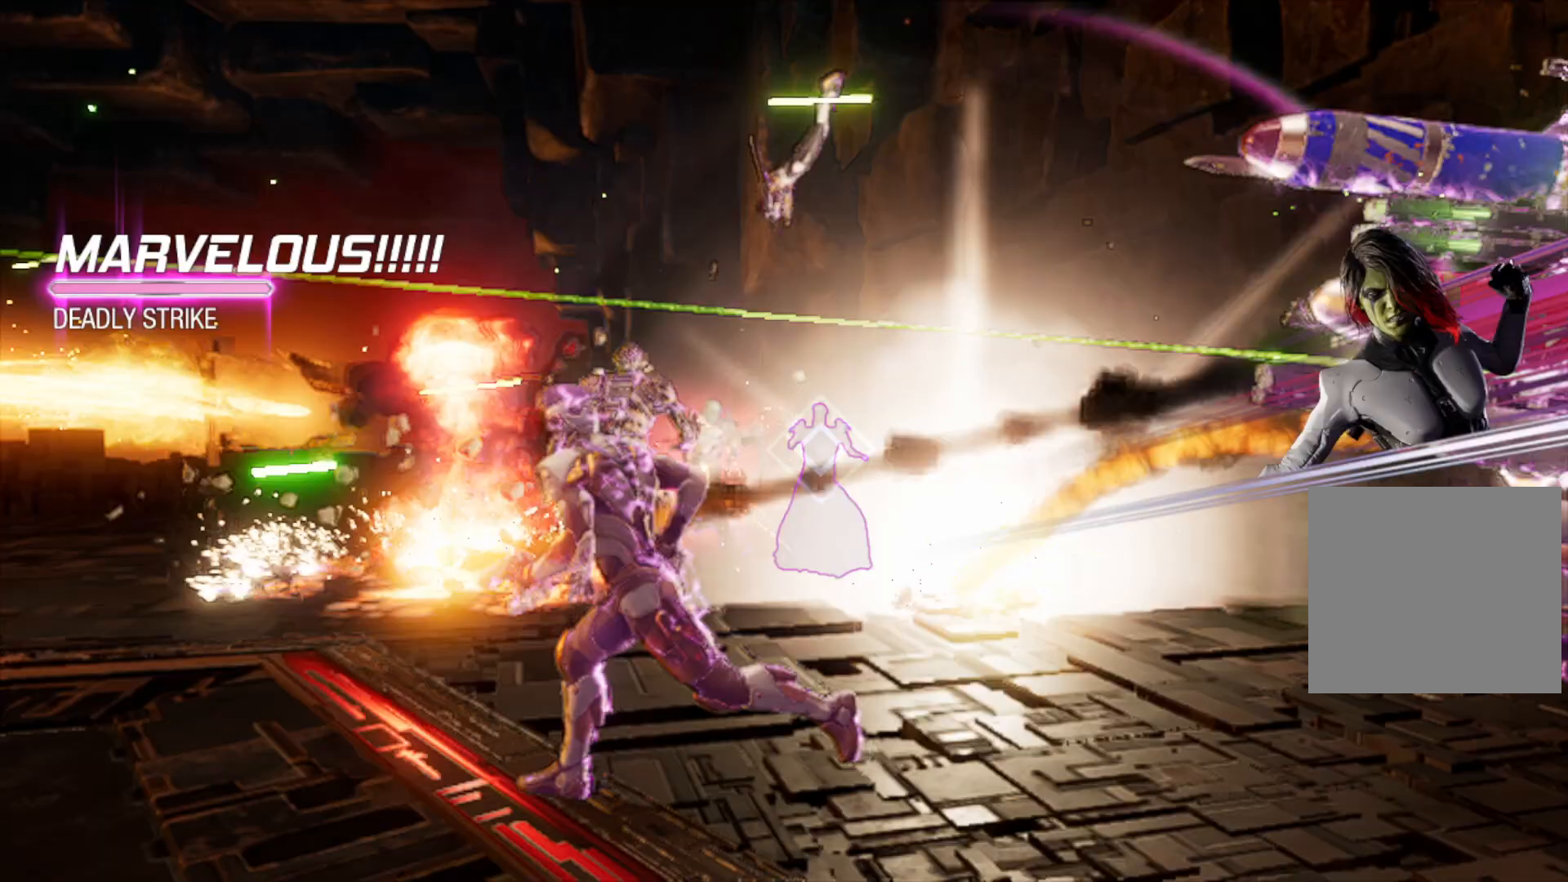
{"buttons": [], "left_stick": "left", "right_stick": "right", "events": [[67, "X", "up"], [150, "X", "down"], [233, "left_stick", "left"], [267, "X", "up"], [383, "L1", "up"], [433, "right_stick", "right"]]}
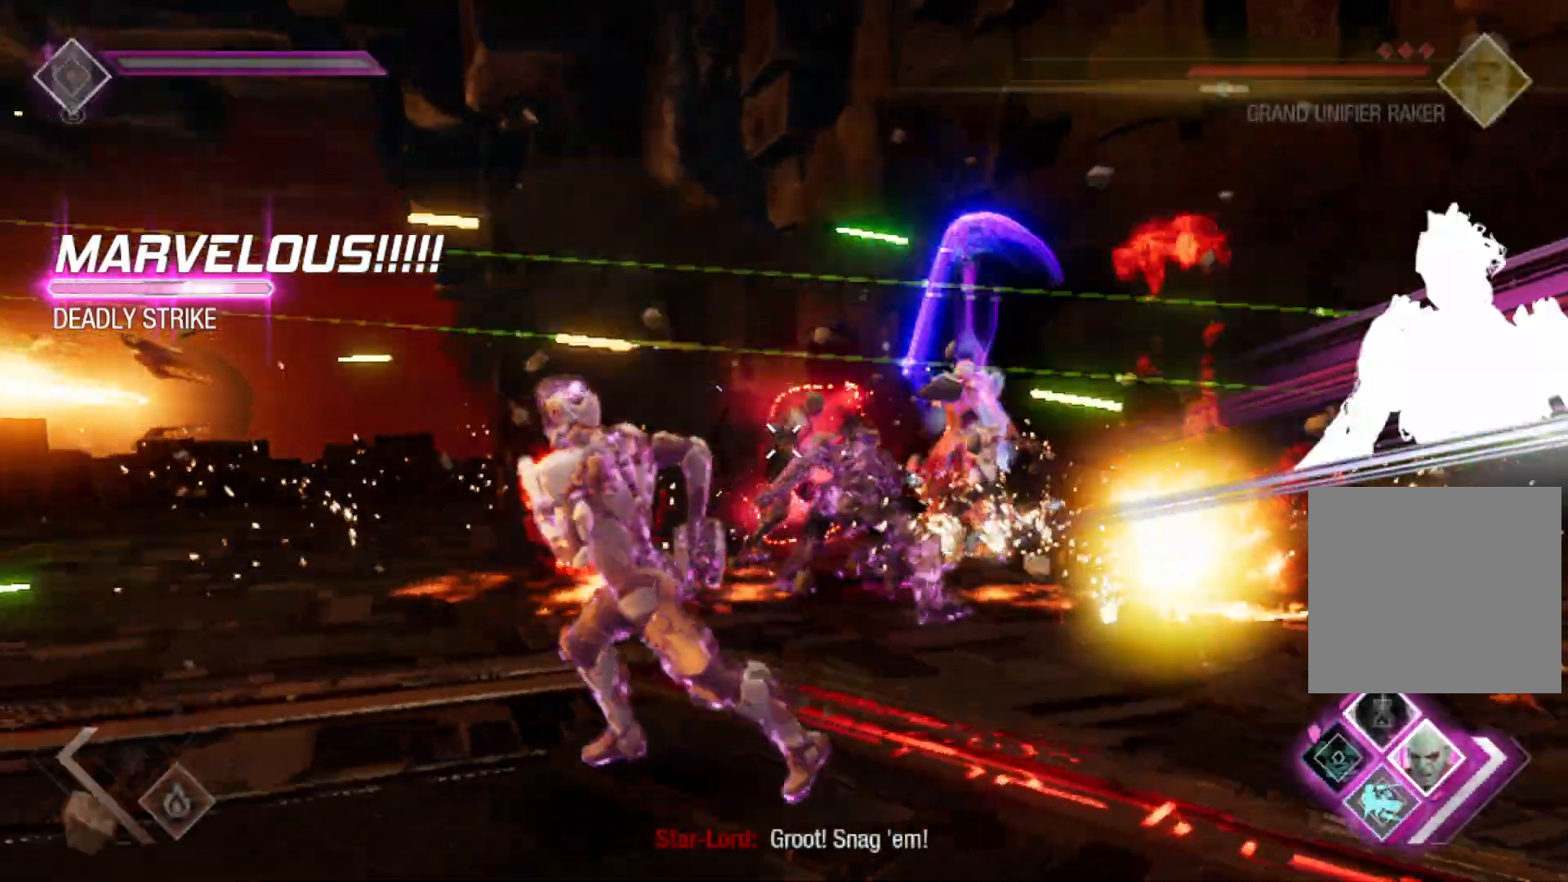
{"buttons": ["L2", "R2"], "left_stick": "right", "right_stick": "center", "events": [[100, "left_stick", "down"], [200, "R2", "down"], [200, "left_stick", "down-right"], [200, "right_stick", "center"], [300, "left_stick", "right"], [450, "L2", "down"]]}
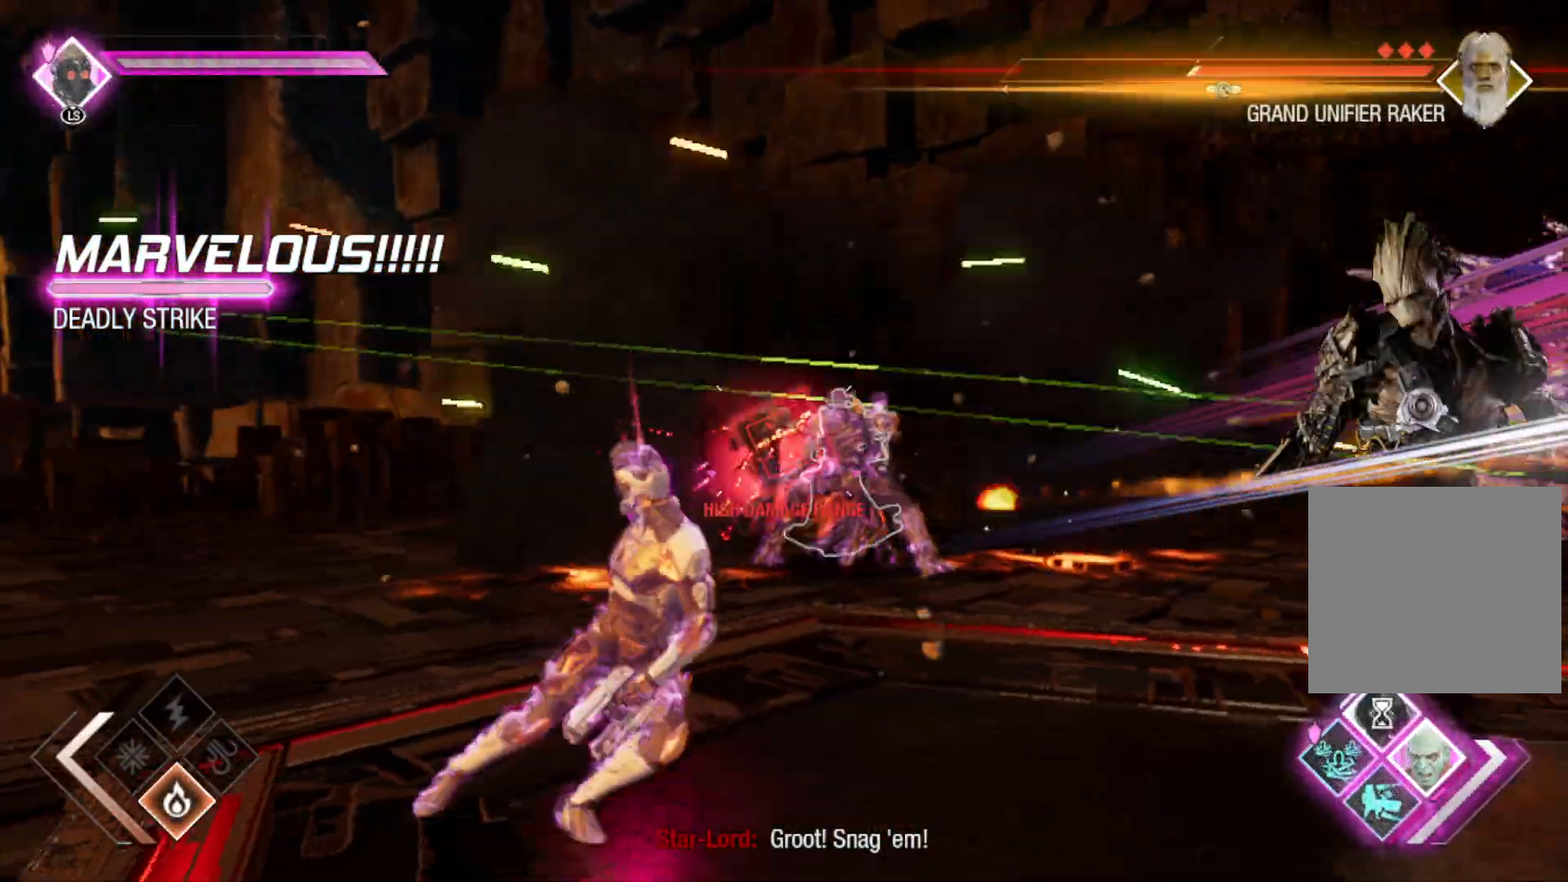
{"buttons": ["L2", "R2"], "left_stick": "right", "right_stick": "center", "events": []}
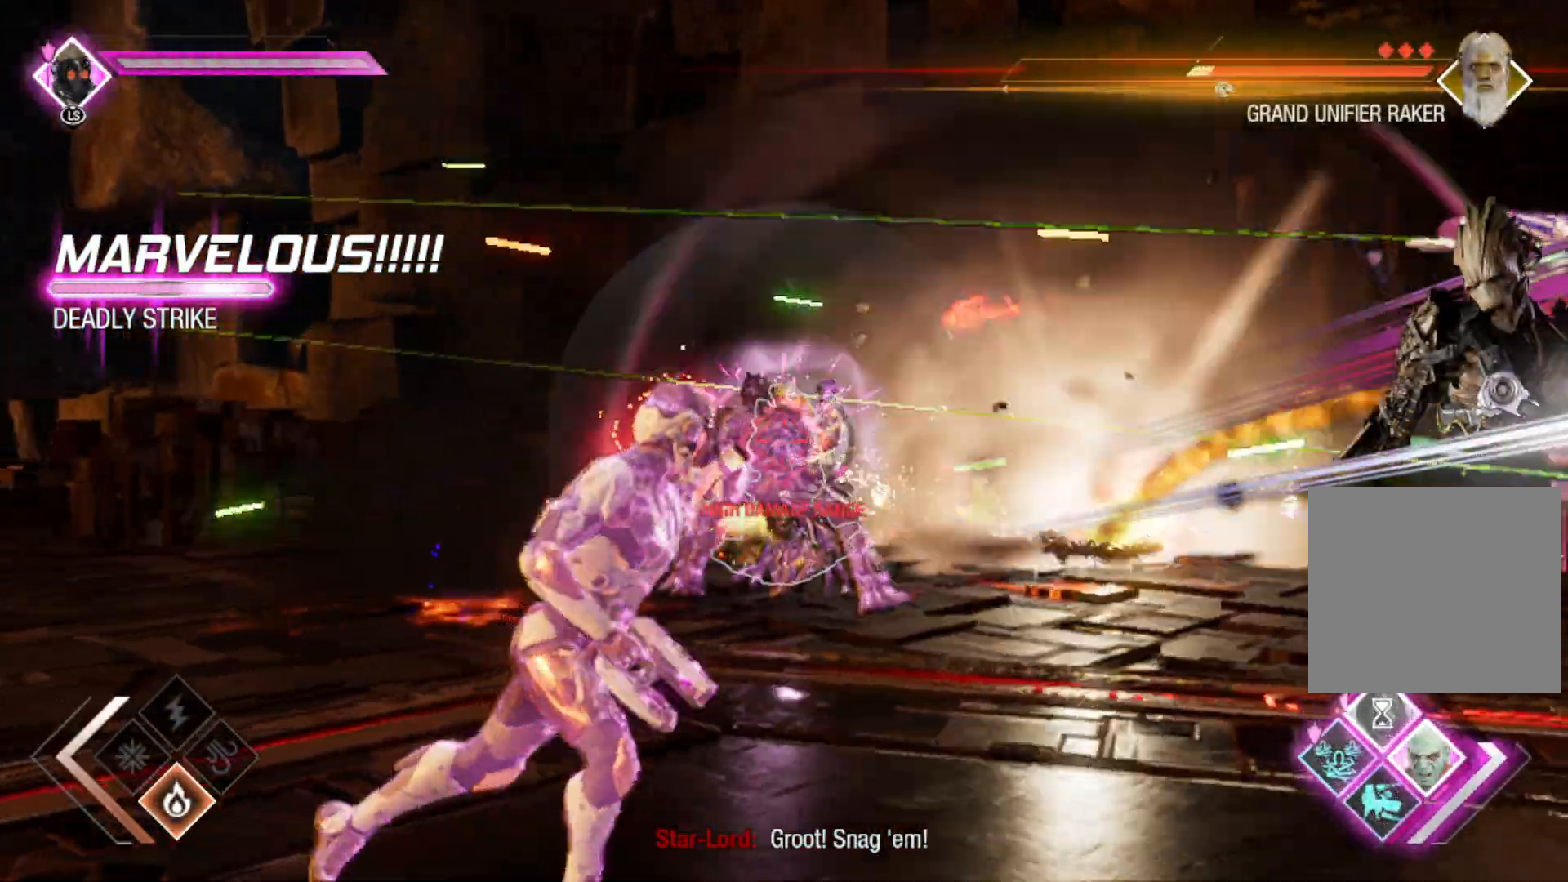
{"buttons": ["L2", "R2"], "left_stick": "center", "right_stick": "left", "events": [[217, "right_stick", "down-left"], [317, "left_stick", "up-right"], [367, "right_stick", "center"], [433, "left_stick", "center"], [500, "right_stick", "left"]]}